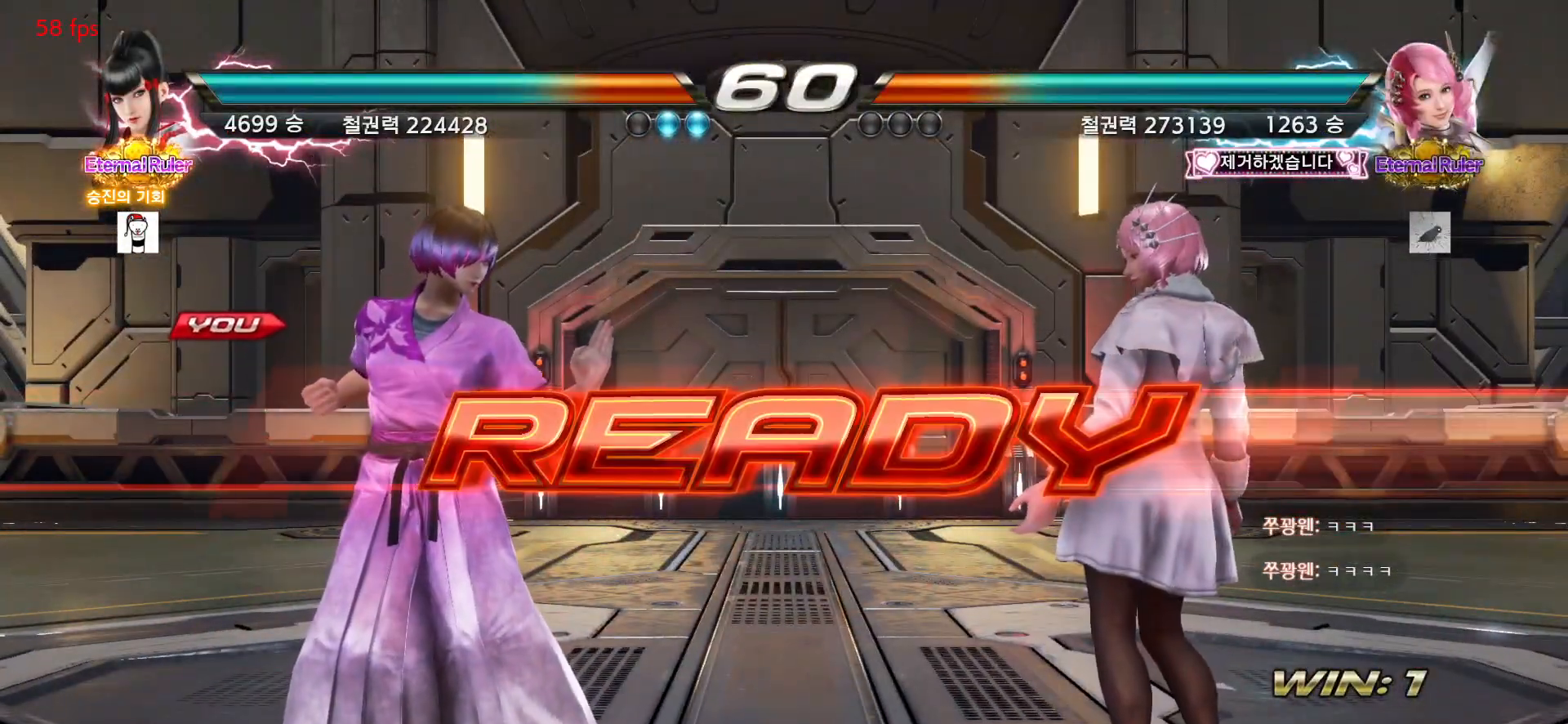
Gameplay with a controller (arcade stick); each line is a JSON object with the inputs held at the frame after it. "events" lists button and stick changes between this image and that frame as [ms after this image, input, new state], when the widget could be followed in between. Not read: L3 R3.
{"buttons": [], "left_stick": "center", "events": []}
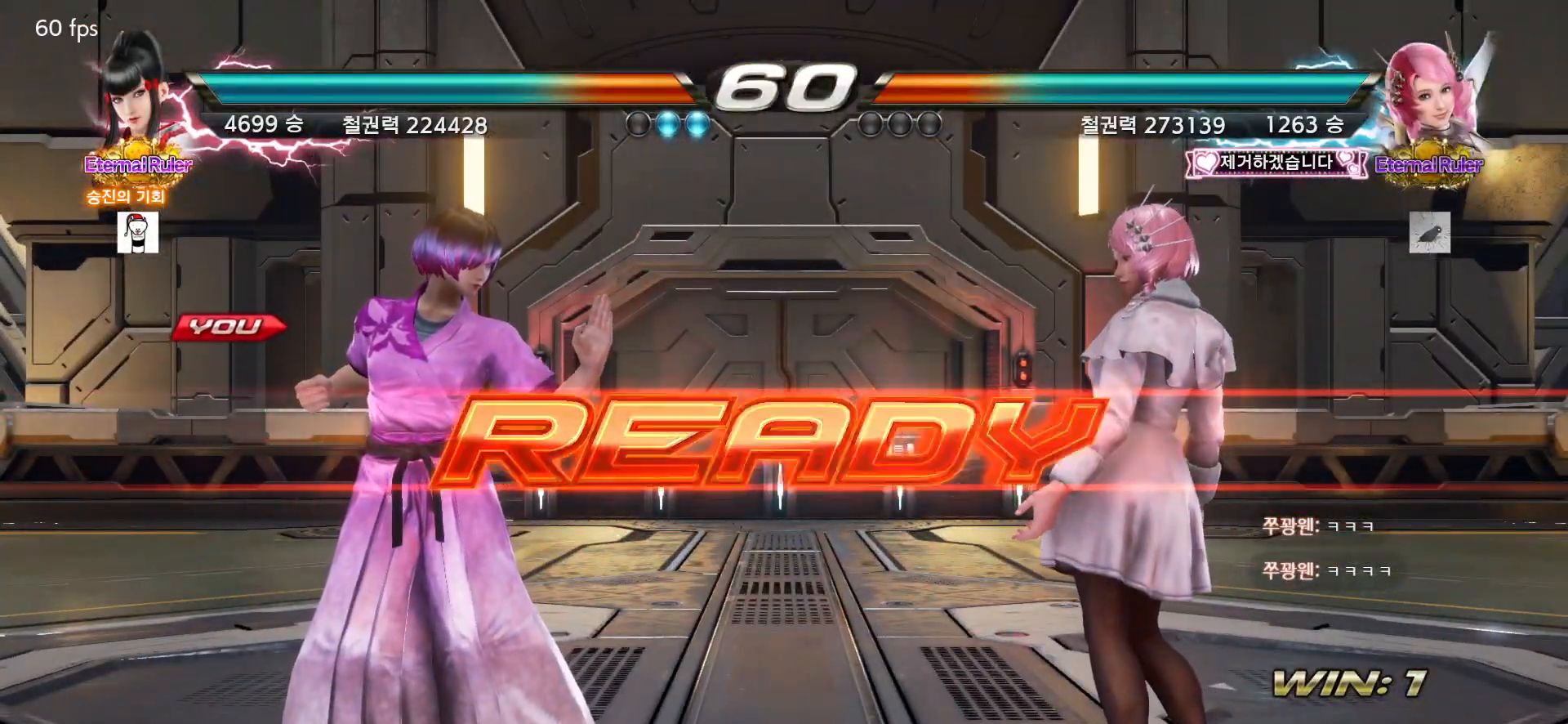
{"buttons": [], "left_stick": "center", "events": []}
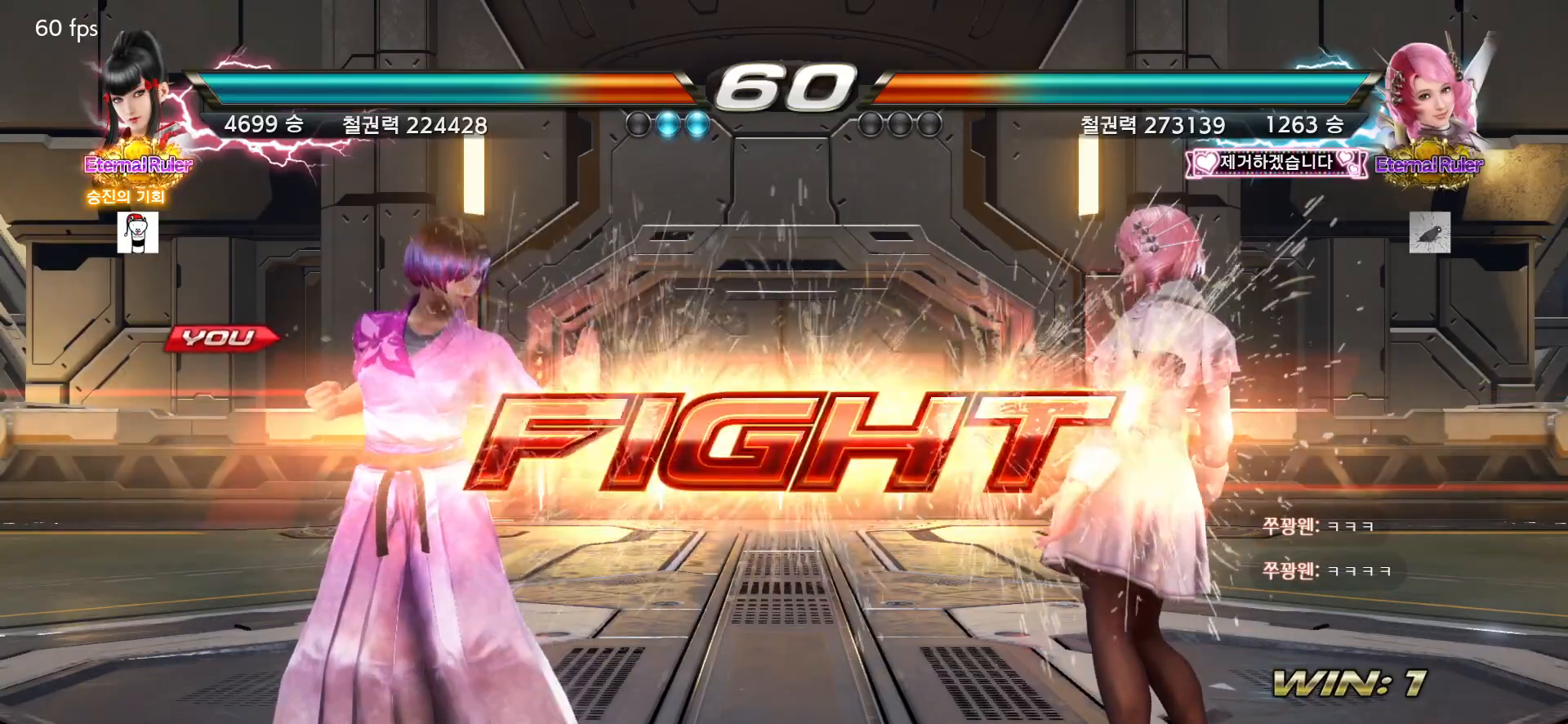
{"buttons": [], "left_stick": "left", "events": [[200, "left_stick", "left"], [250, "left_stick", "center"], [317, "left_stick", "left"]]}
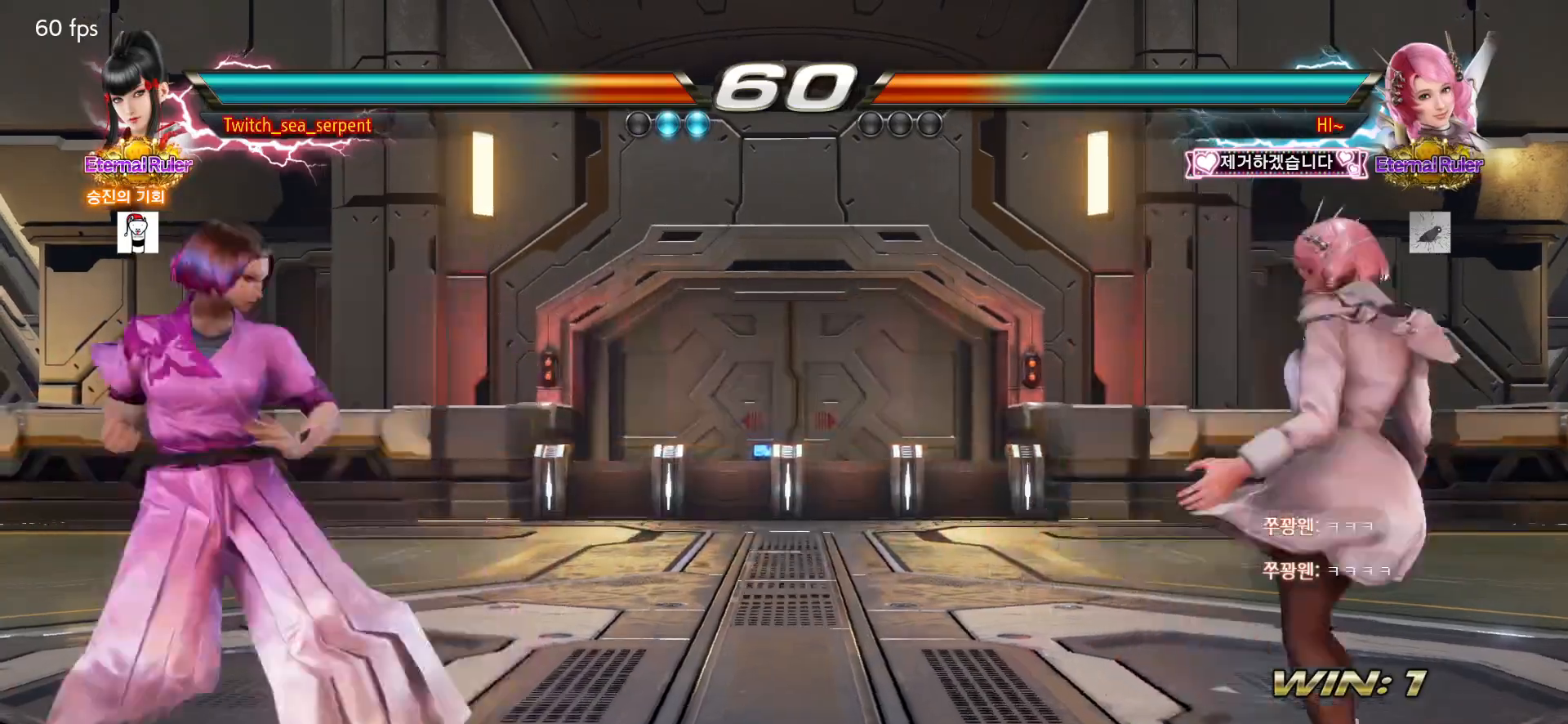
{"buttons": [], "left_stick": "left", "events": [[183, "left_stick", "center"], [250, "left_stick", "down"], [333, "left_stick", "center"], [383, "left_stick", "left"]]}
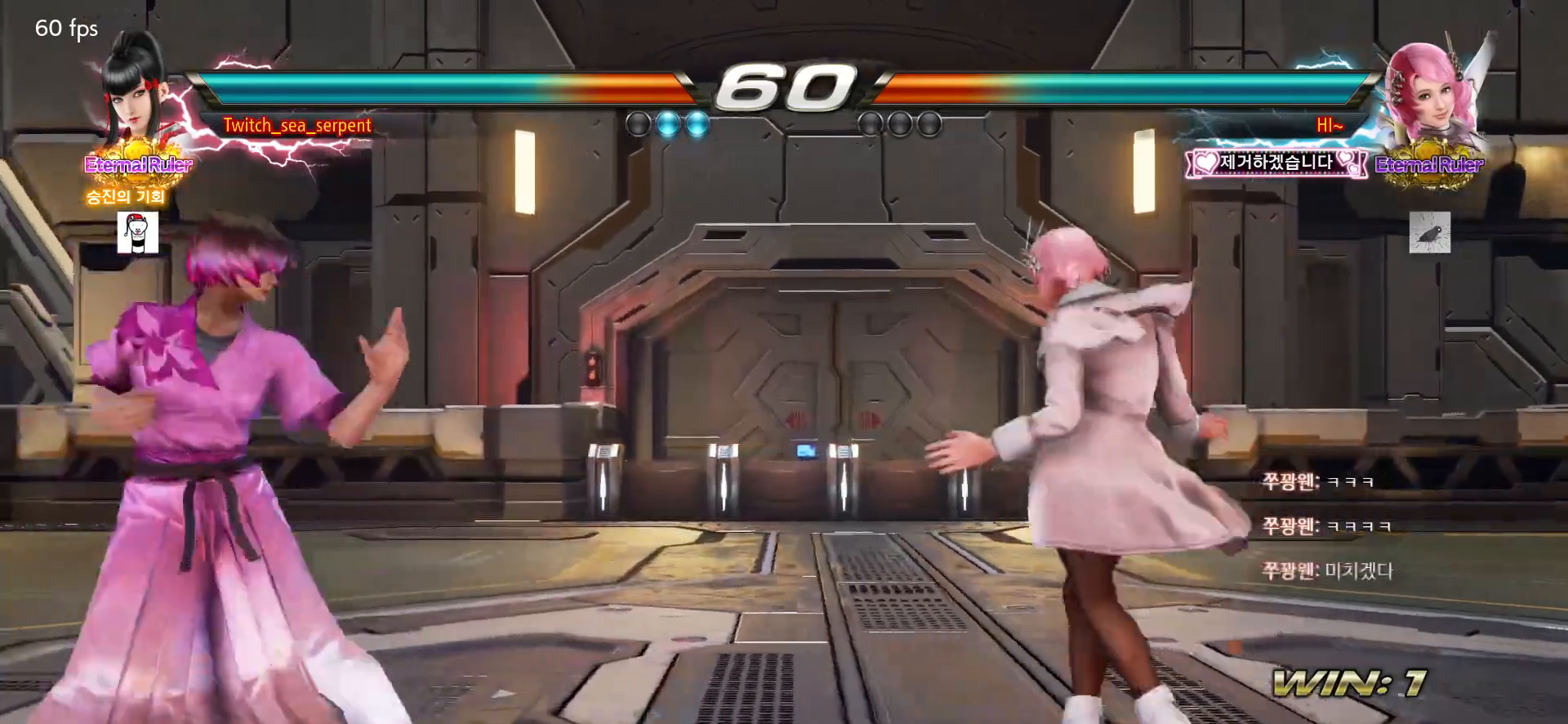
{"buttons": [], "left_stick": "left", "events": []}
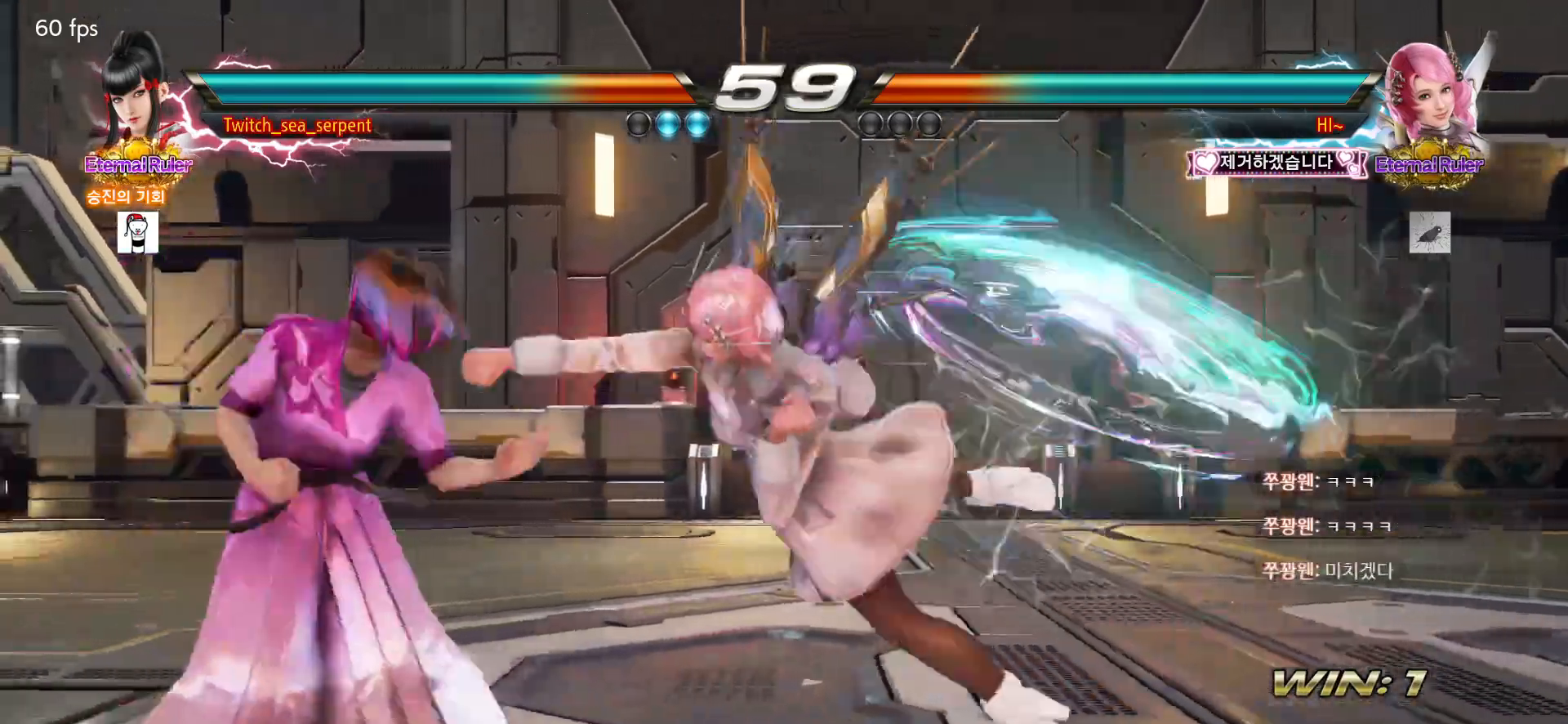
{"buttons": [], "left_stick": "center", "events": [[183, "SQUARE", "down"], [183, "left_stick", "center"], [250, "SQUARE", "up"], [417, "left_stick", "left"], [467, "left_stick", "center"]]}
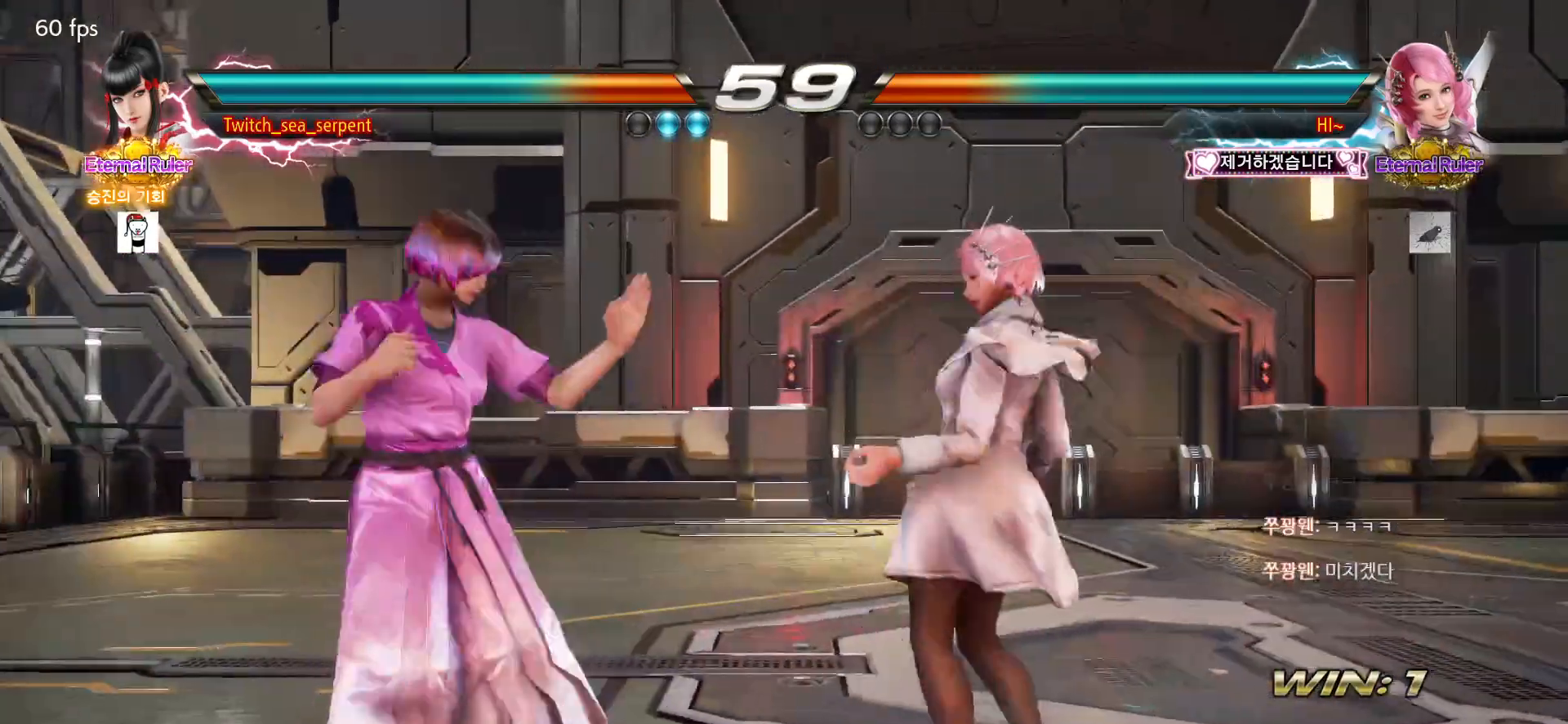
{"buttons": [], "left_stick": "left", "events": [[50, "left_stick", "left"], [117, "left_stick", "center"], [167, "left_stick", "left"], [283, "left_stick", "center"], [383, "left_stick", "left"]]}
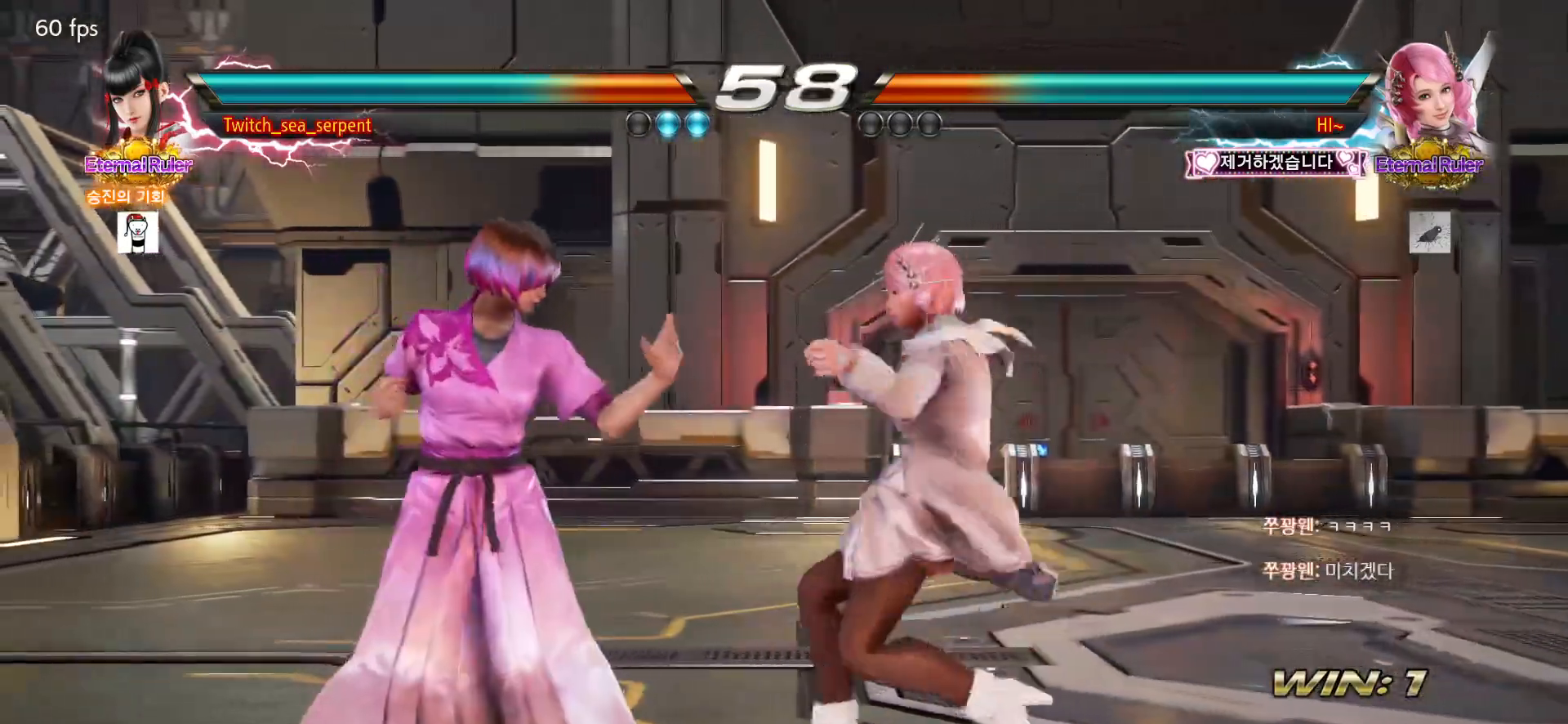
{"buttons": [], "left_stick": "left", "events": []}
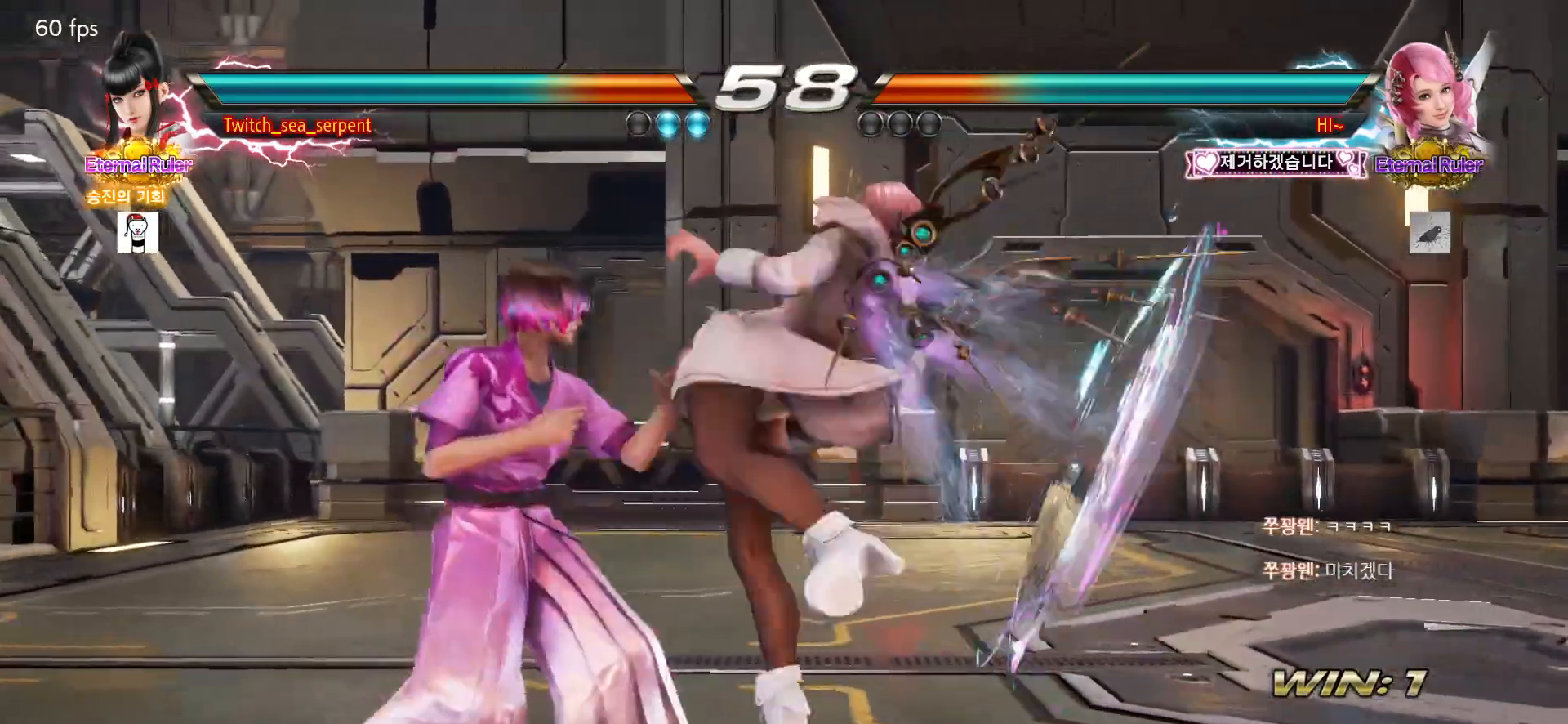
{"buttons": [], "left_stick": "center", "events": [[250, "left_stick", "center"], [317, "SQUARE", "down"], [367, "SQUARE", "up"], [450, "SQUARE", "down"], [483, "SQUARE", "up"]]}
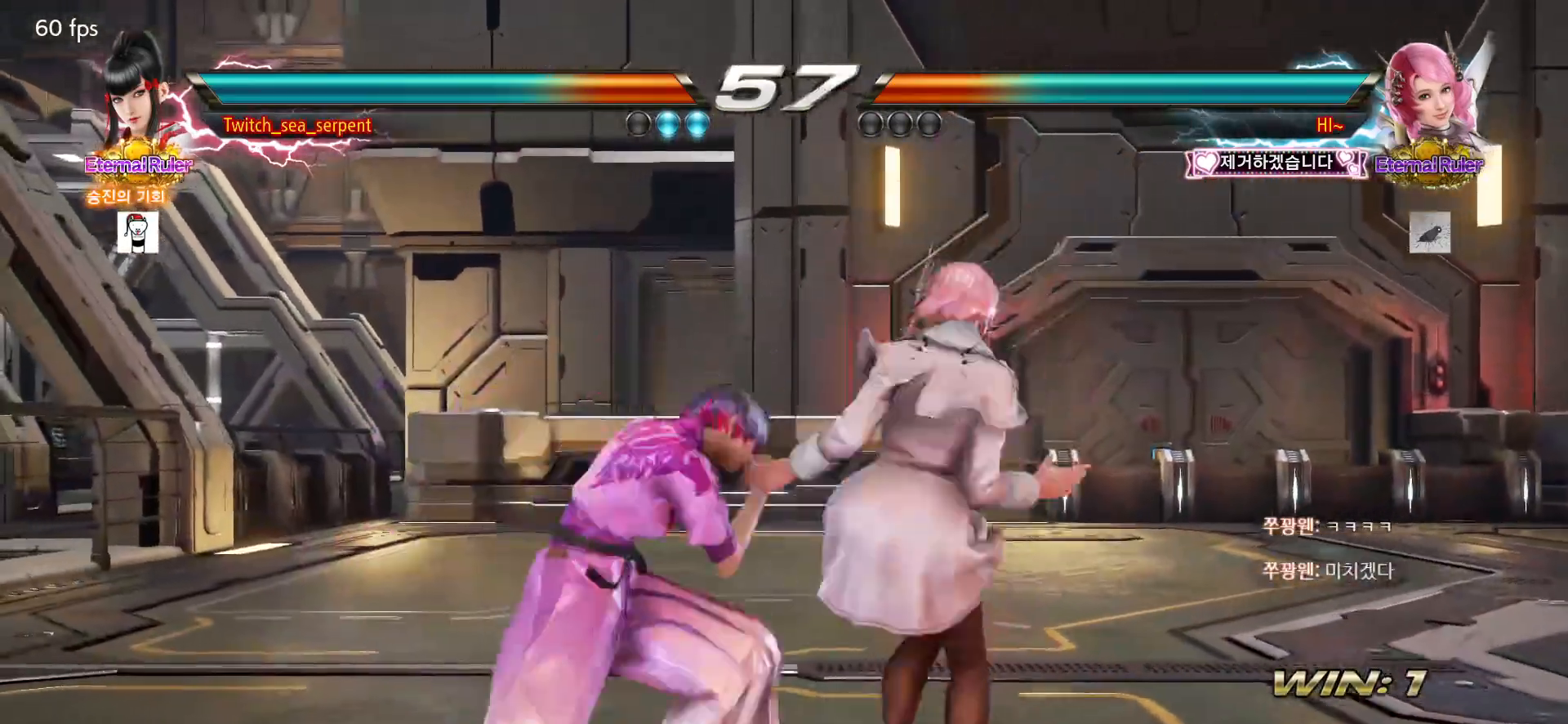
{"buttons": [], "left_stick": "center", "events": [[50, "SQUARE", "down"], [117, "SQUARE", "up"], [167, "SQUARE", "down"], [283, "SQUARE", "up"], [383, "TRIANGLE", "down"], [450, "TRIANGLE", "up"]]}
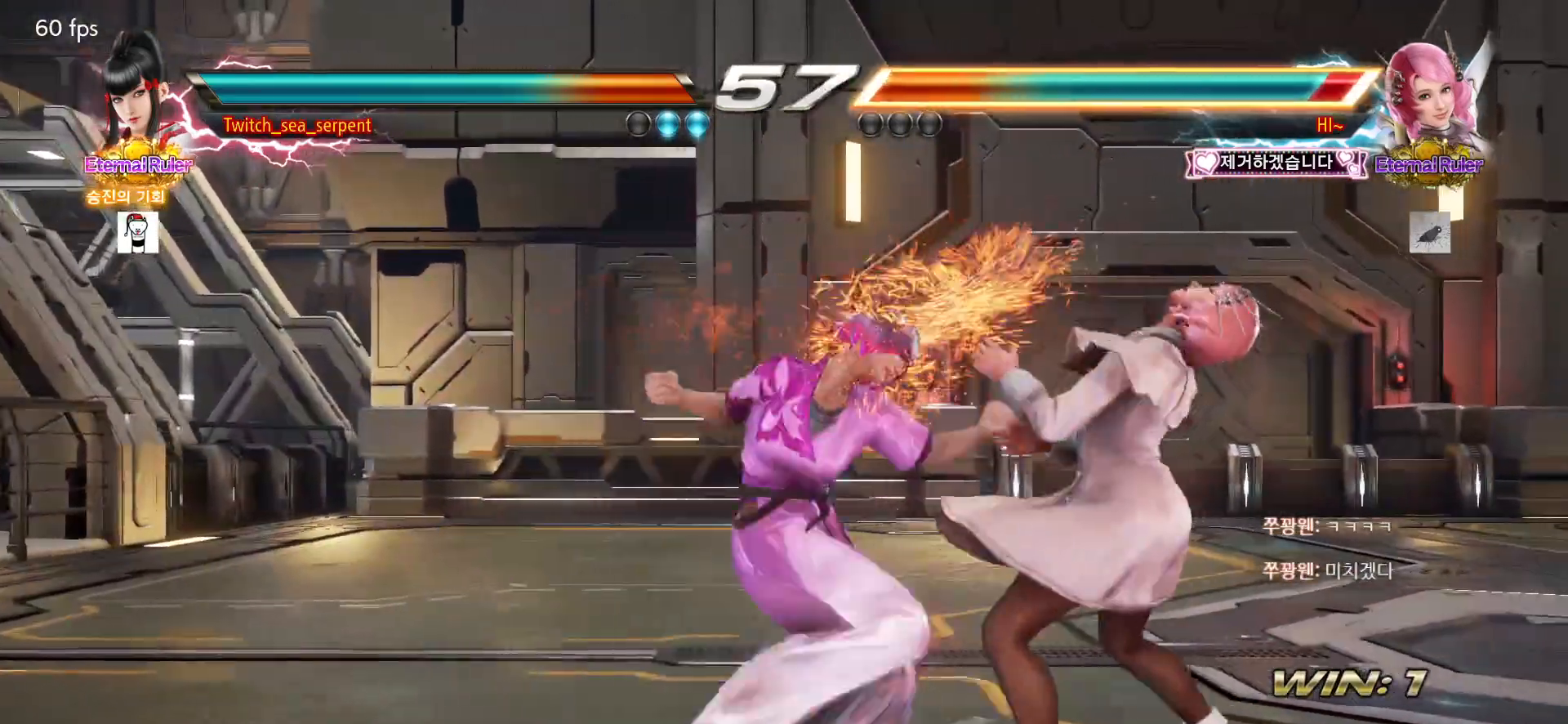
{"buttons": [], "left_stick": "center", "events": [[67, "left_stick", "right"], [400, "left_stick", "center"]]}
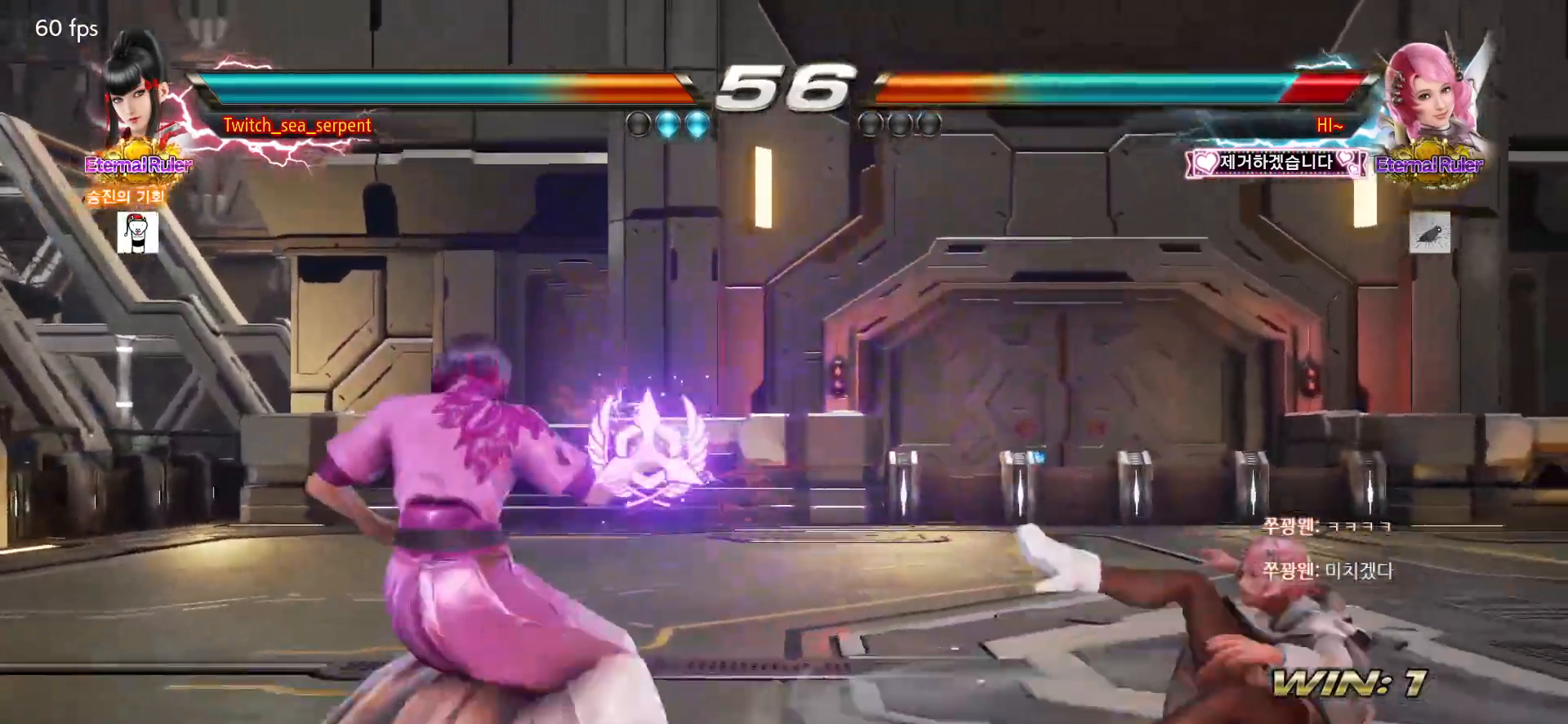
{"buttons": [], "left_stick": "right", "events": [[50, "left_stick", "right"], [100, "left_stick", "center"], [167, "left_stick", "right"], [233, "left_stick", "center"], [317, "left_stick", "right"], [383, "left_stick", "center"], [433, "left_stick", "right"]]}
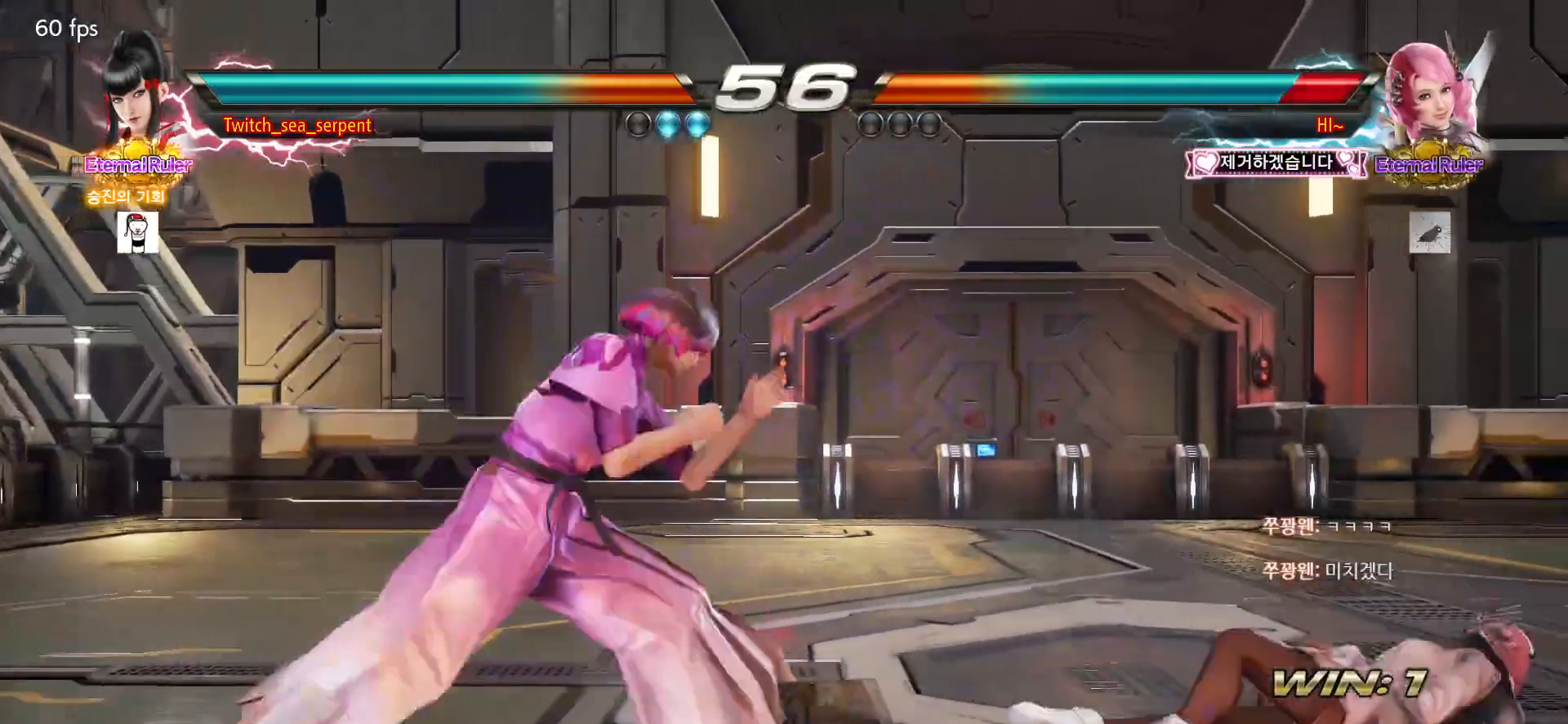
{"buttons": [], "left_stick": "center", "events": [[83, "left_stick", "center"], [167, "left_stick", "down-right"], [200, "CIRCLE", "down"], [300, "CIRCLE", "up"], [300, "left_stick", "center"], [350, "left_stick", "left"], [433, "left_stick", "center"]]}
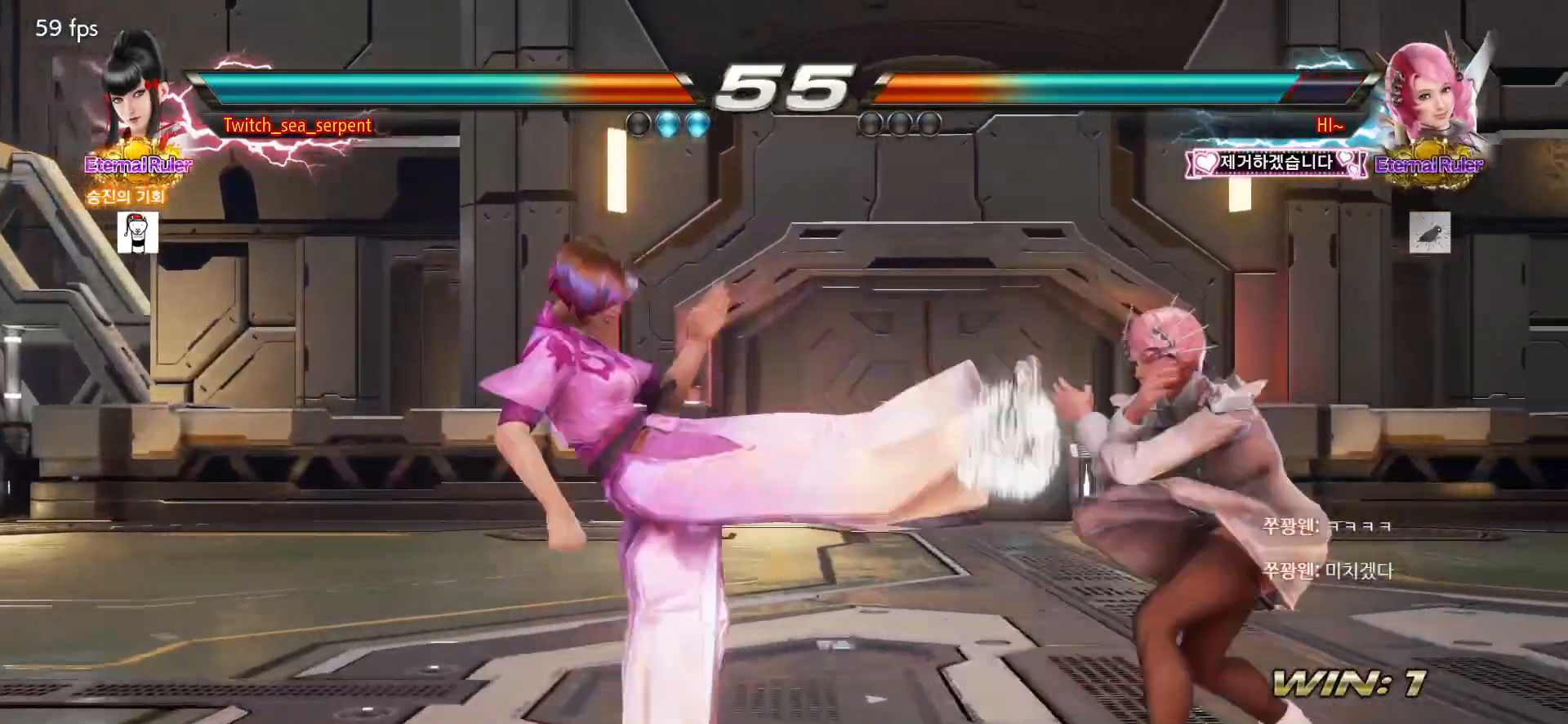
{"buttons": [], "left_stick": "center", "events": [[67, "left_stick", "down"], [117, "left_stick", "center"], [183, "left_stick", "down"], [267, "left_stick", "center"], [450, "left_stick", "left"], [500, "left_stick", "center"]]}
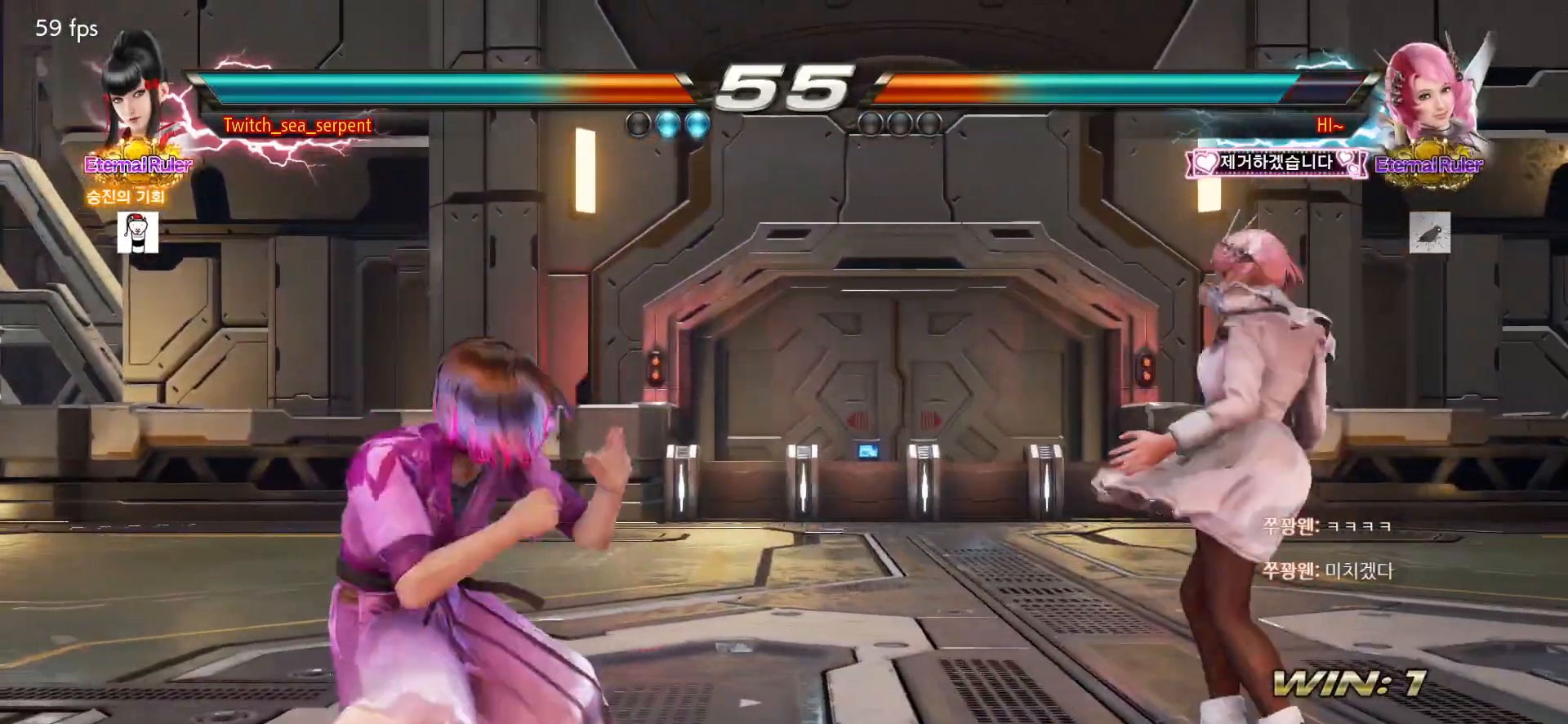
{"buttons": [], "left_stick": "center", "events": [[50, "left_stick", "left"], [500, "left_stick", "center"]]}
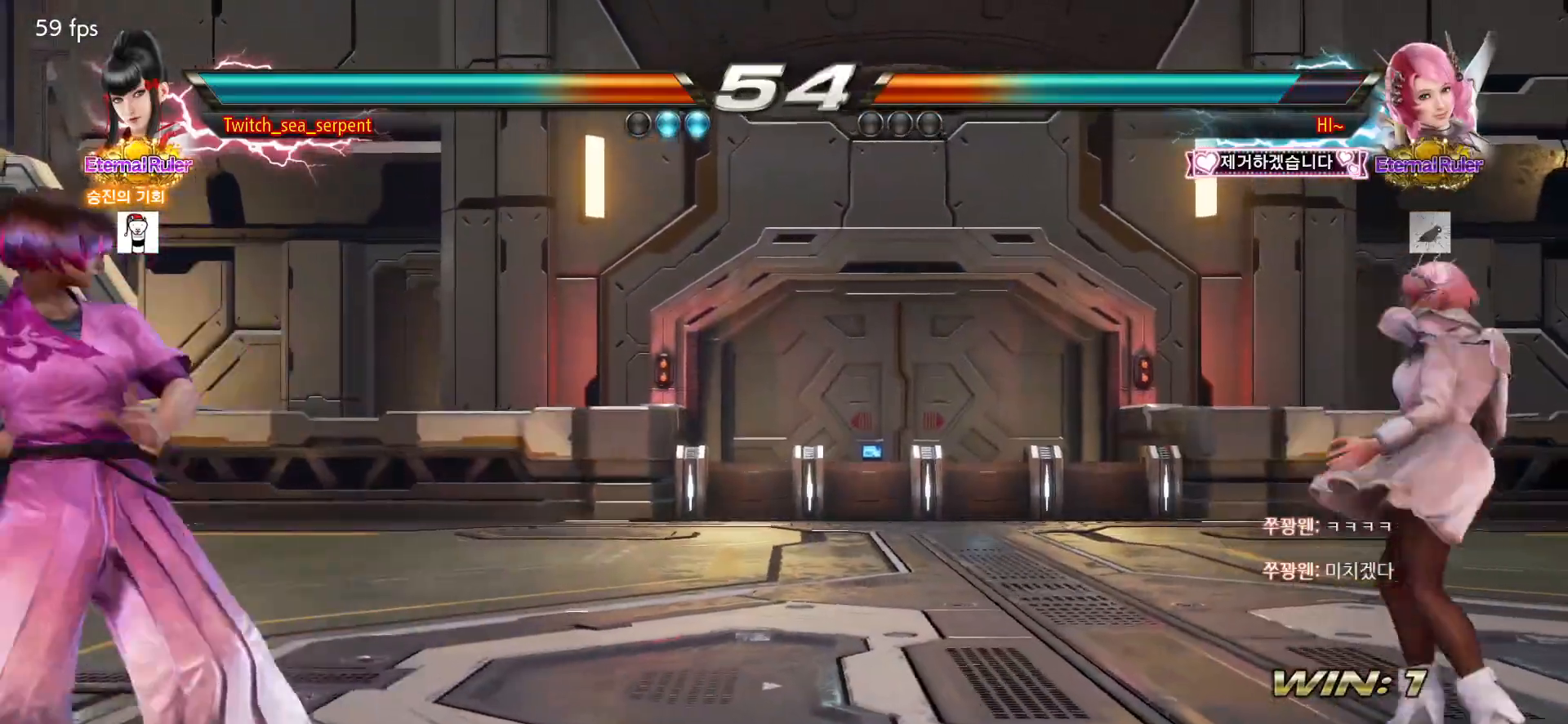
{"buttons": [], "left_stick": "left", "events": [[67, "left_stick", "right"], [133, "left_stick", "center"], [200, "left_stick", "right"], [283, "left_stick", "center"], [367, "left_stick", "left"], [417, "left_stick", "center"], [483, "left_stick", "left"]]}
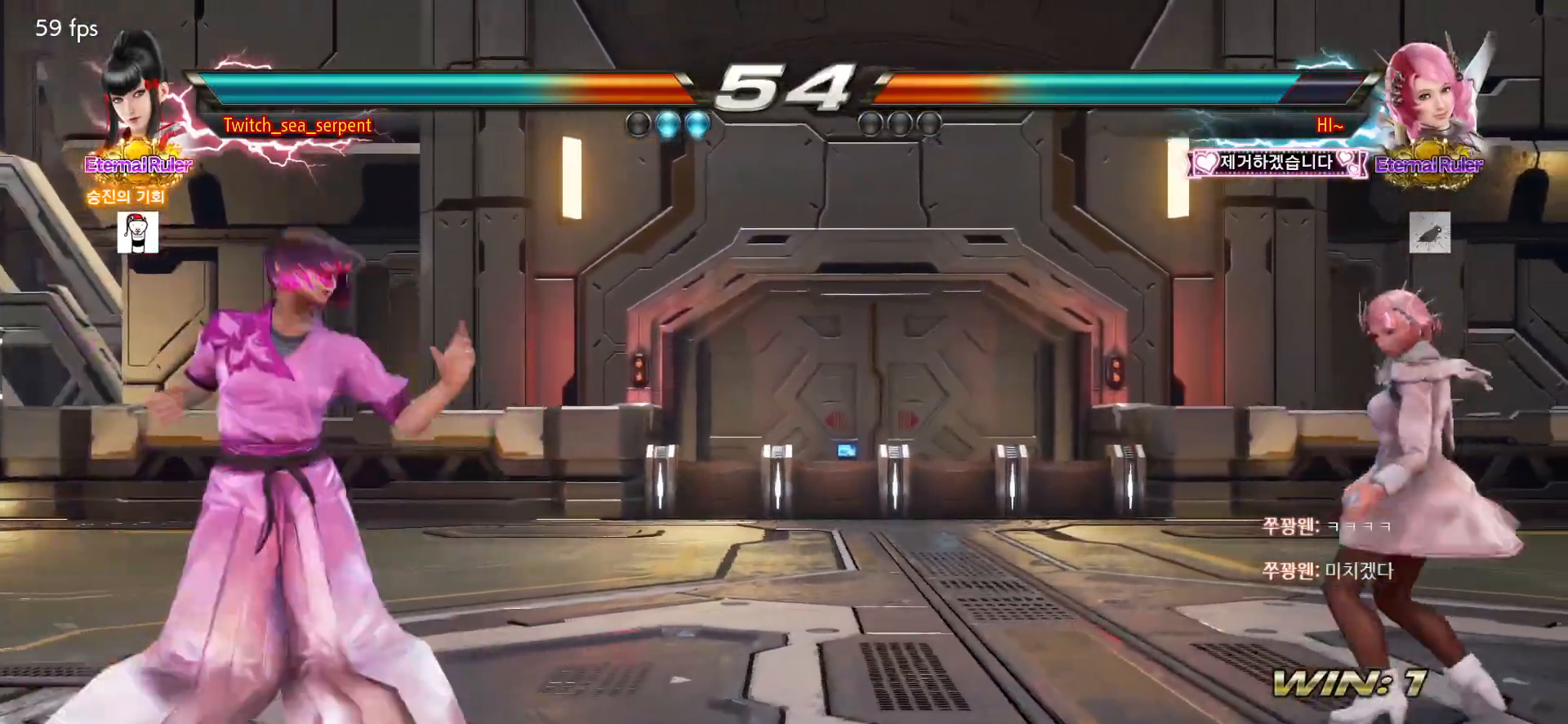
{"buttons": [], "left_stick": "left", "events": [[100, "left_stick", "right"], [167, "left_stick", "center"], [233, "left_stick", "right"], [300, "left_stick", "center"], [400, "left_stick", "left"]]}
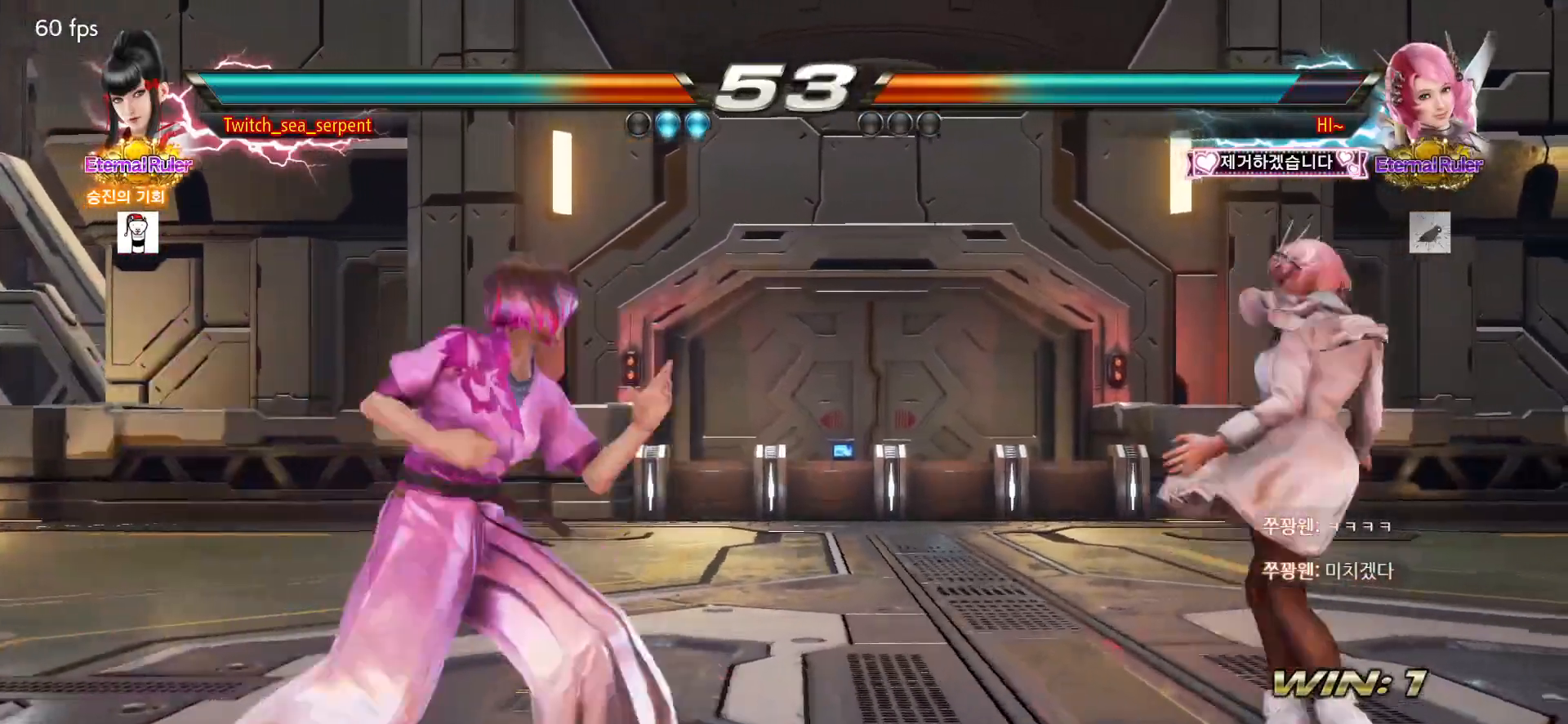
{"buttons": [], "left_stick": "center", "events": [[367, "left_stick", "center"]]}
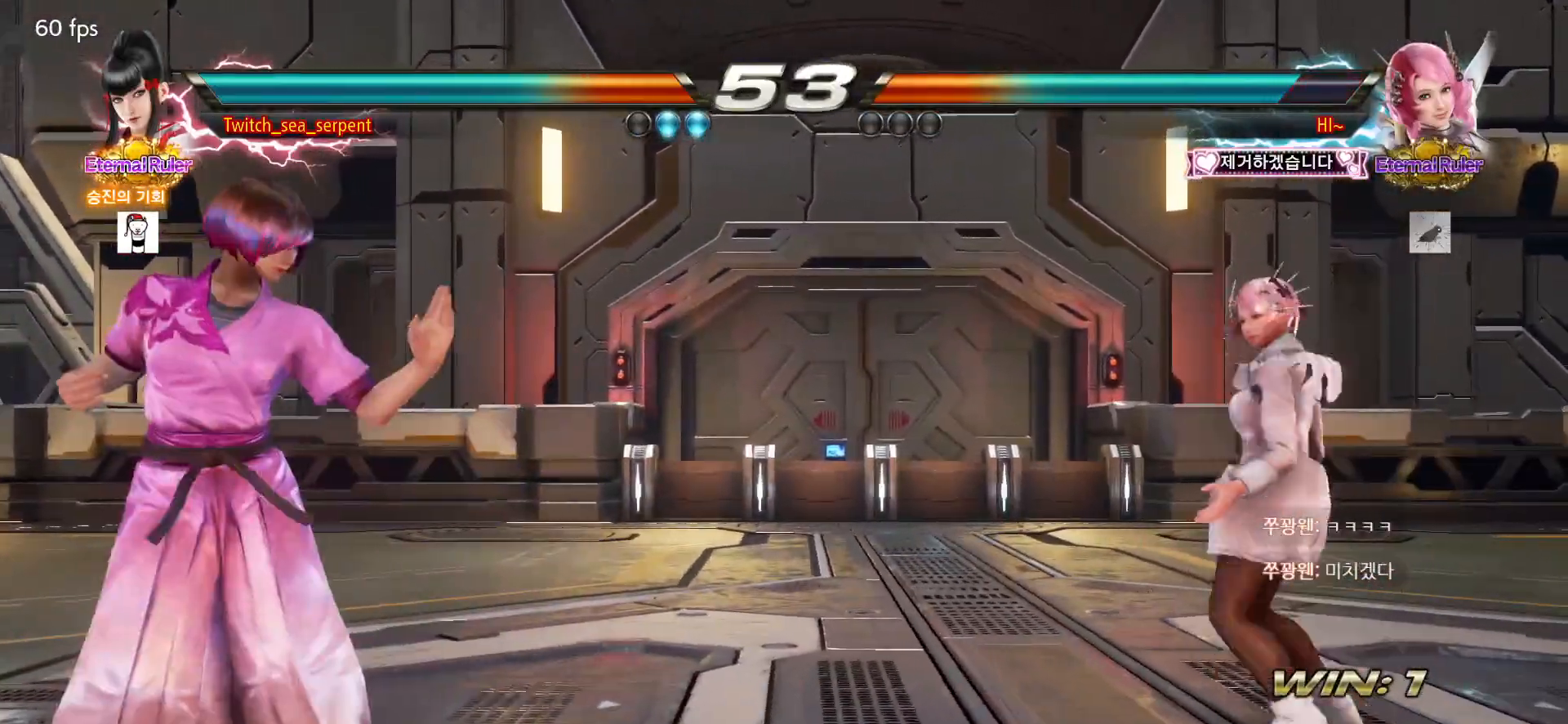
{"buttons": [], "left_stick": "left", "events": [[167, "left_stick", "left"], [217, "left_stick", "center"], [267, "left_stick", "left"]]}
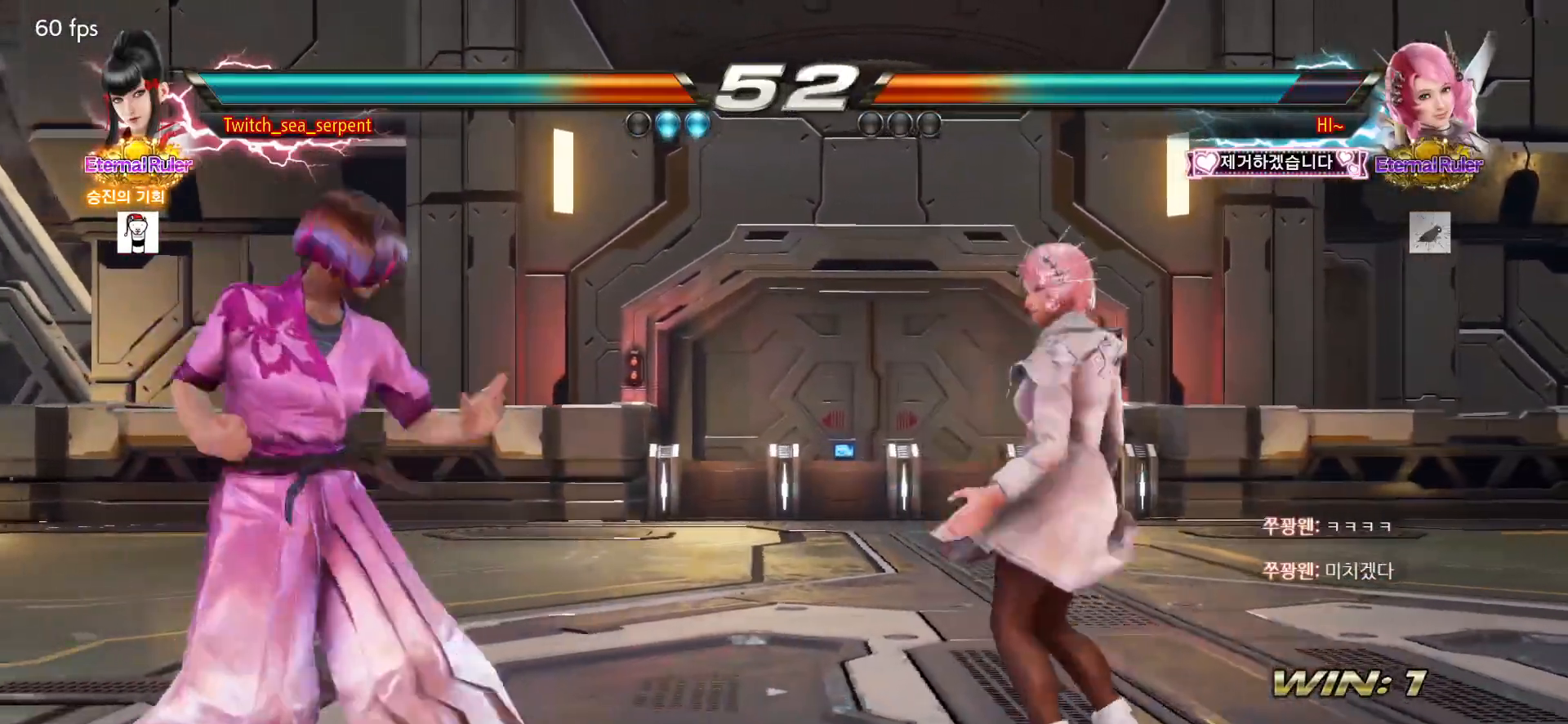
{"buttons": [], "left_stick": "left", "events": [[250, "left_stick", "down"], [367, "left_stick", "left"]]}
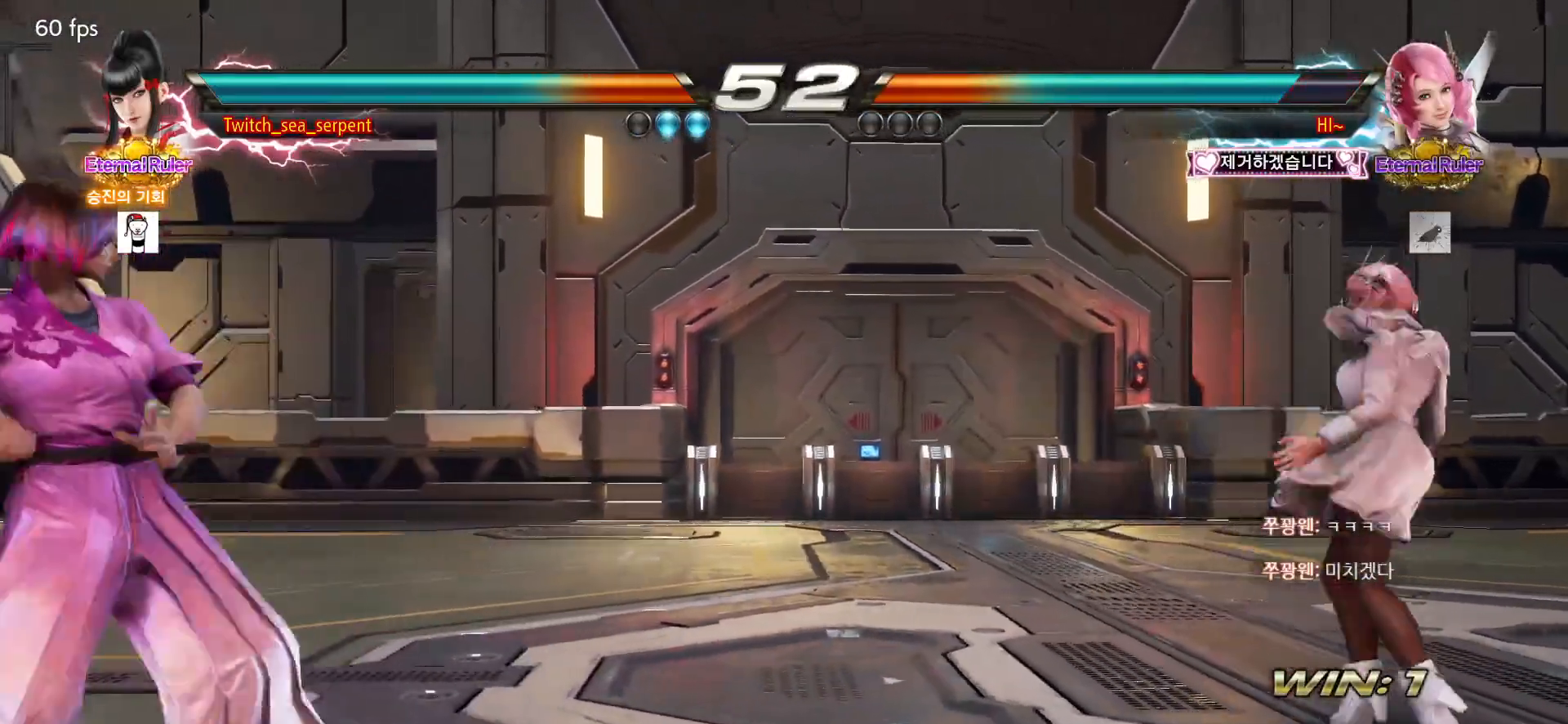
{"buttons": [], "left_stick": "center", "events": [[67, "left_stick", "center"]]}
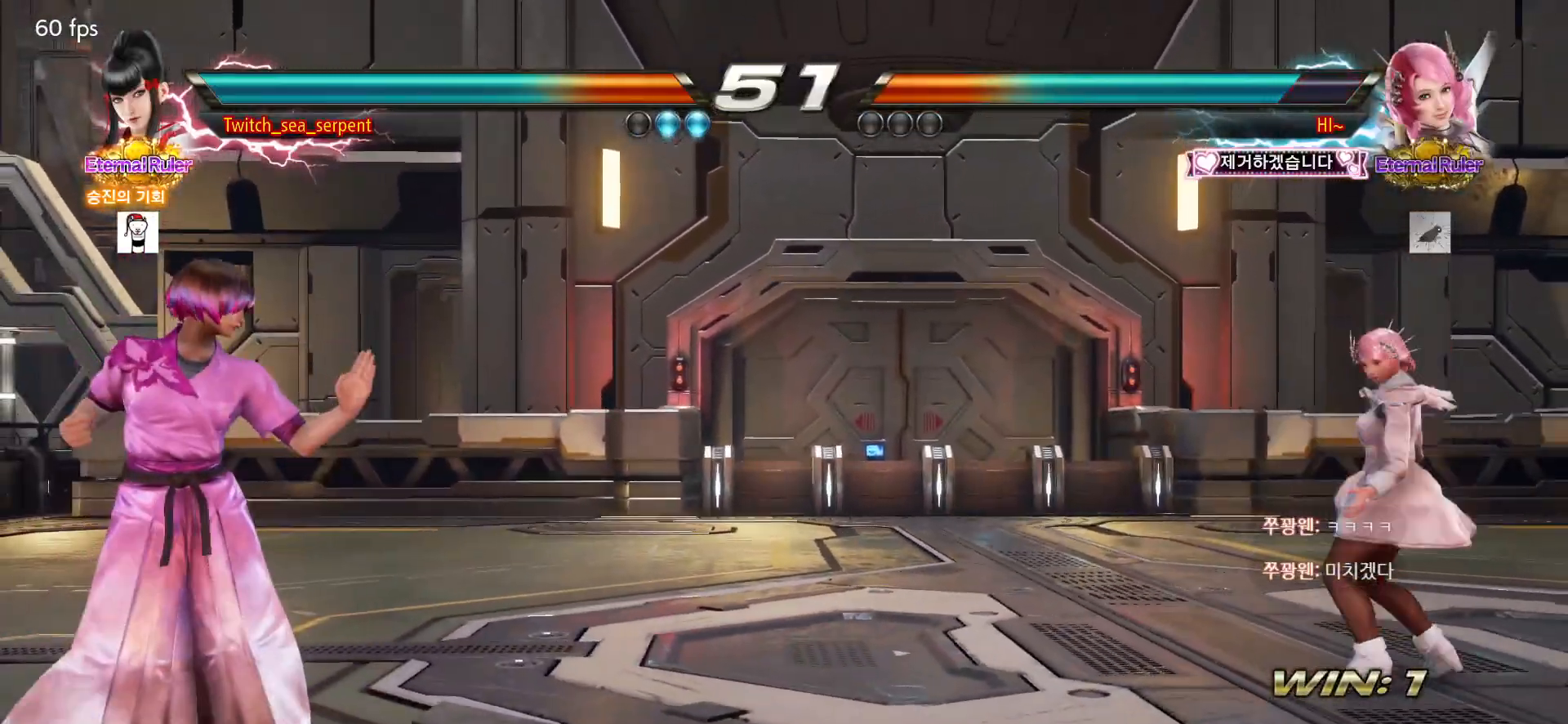
{"buttons": [], "left_stick": "center", "events": [[17, "left_stick", "right"], [83, "left_stick", "center"], [150, "left_stick", "right"], [233, "left_stick", "center"], [283, "left_stick", "left"], [350, "left_stick", "center"]]}
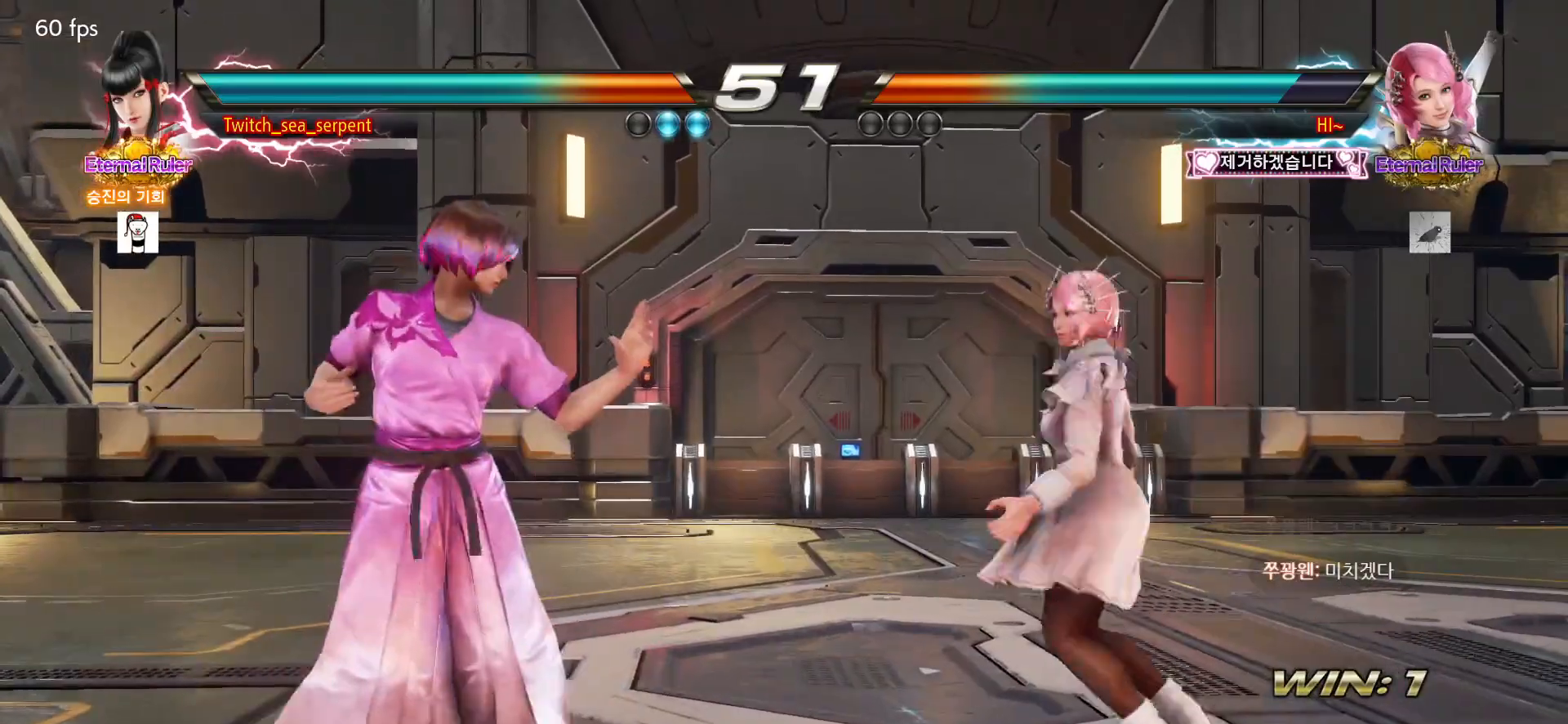
{"buttons": [], "left_stick": "center", "events": [[183, "left_stick", "left"], [233, "left_stick", "center"], [300, "left_stick", "left"], [367, "left_stick", "center"]]}
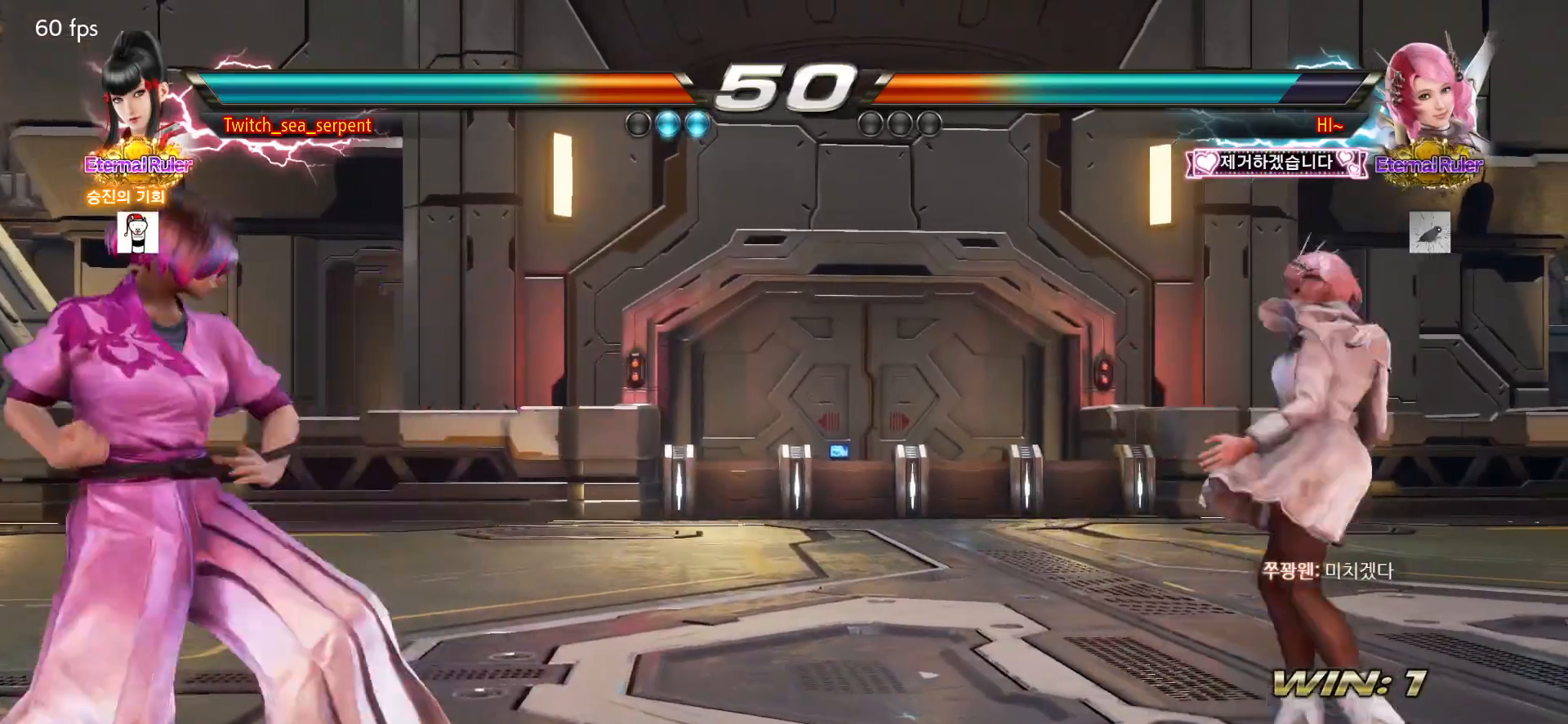
{"buttons": [], "left_stick": "center", "events": []}
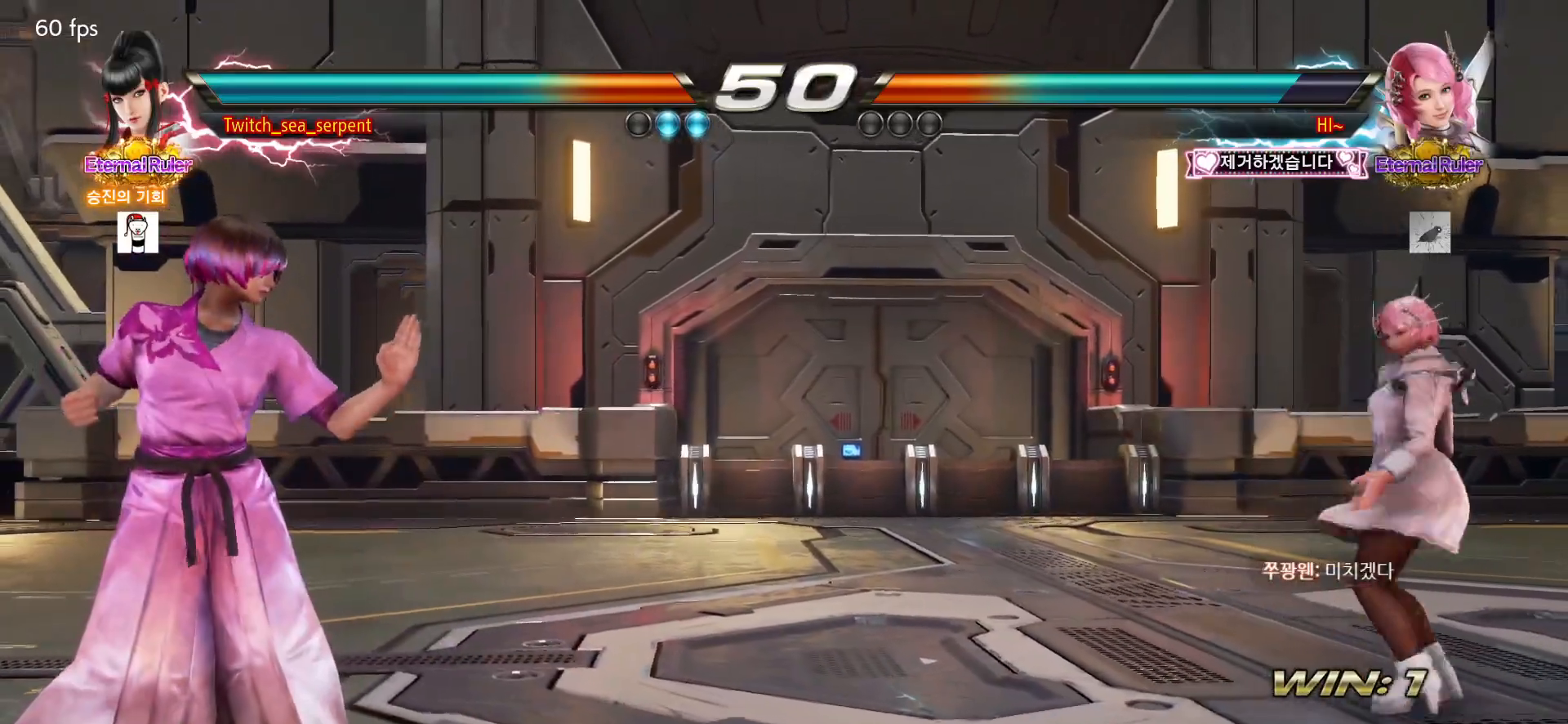
{"buttons": [], "left_stick": "left", "events": [[217, "left_stick", "right"], [267, "left_stick", "center"], [417, "left_stick", "left"]]}
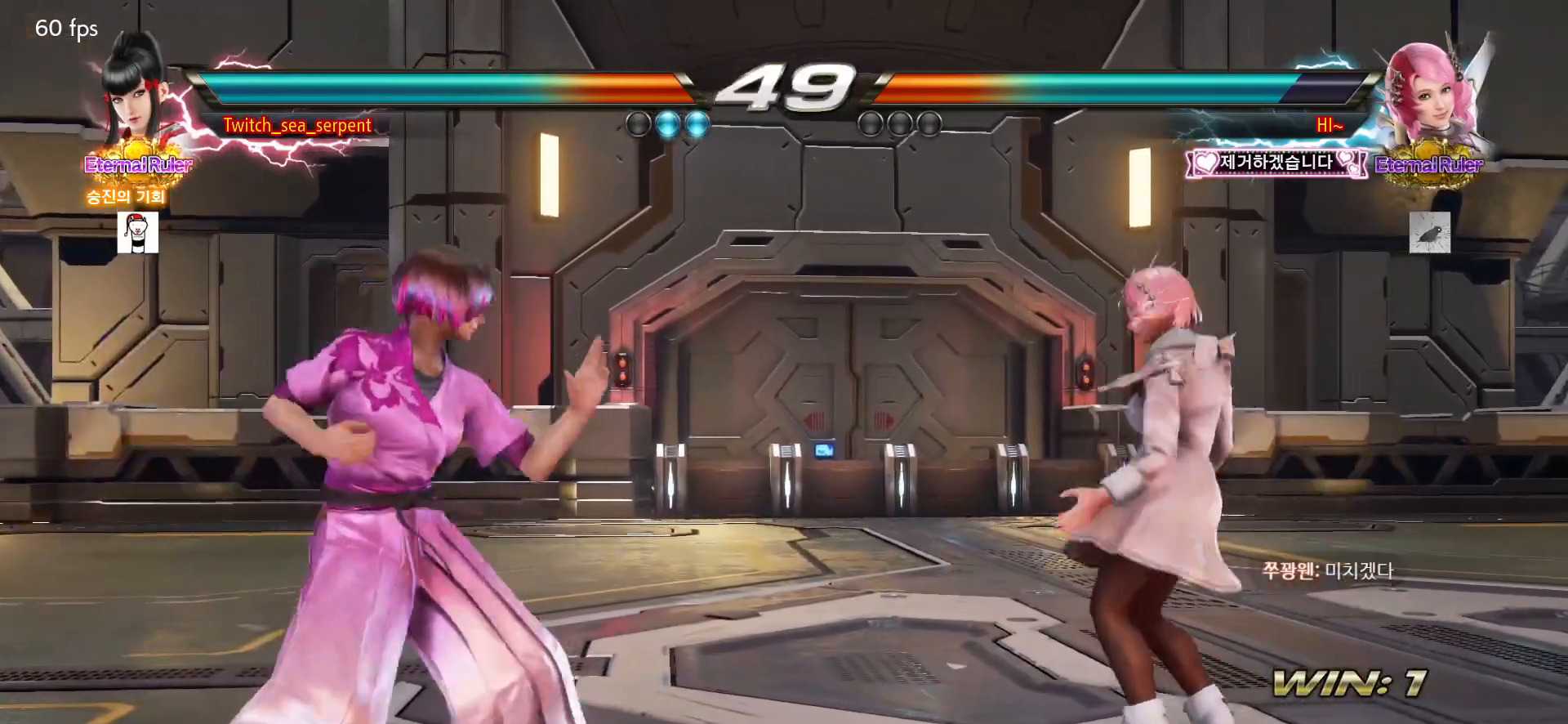
{"buttons": [], "left_stick": "center", "events": [[367, "left_stick", "center"]]}
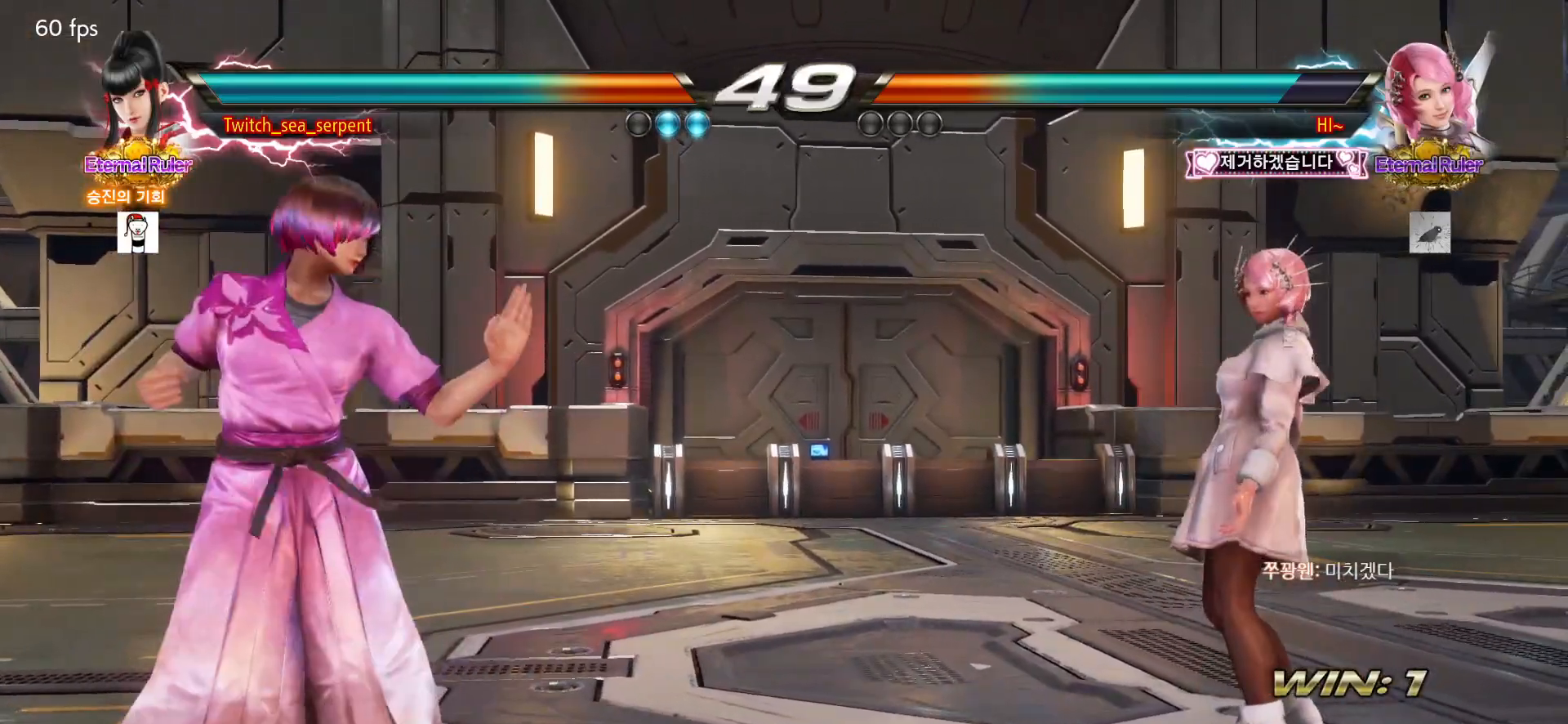
{"buttons": [], "left_stick": "down", "events": [[500, "left_stick", "down"]]}
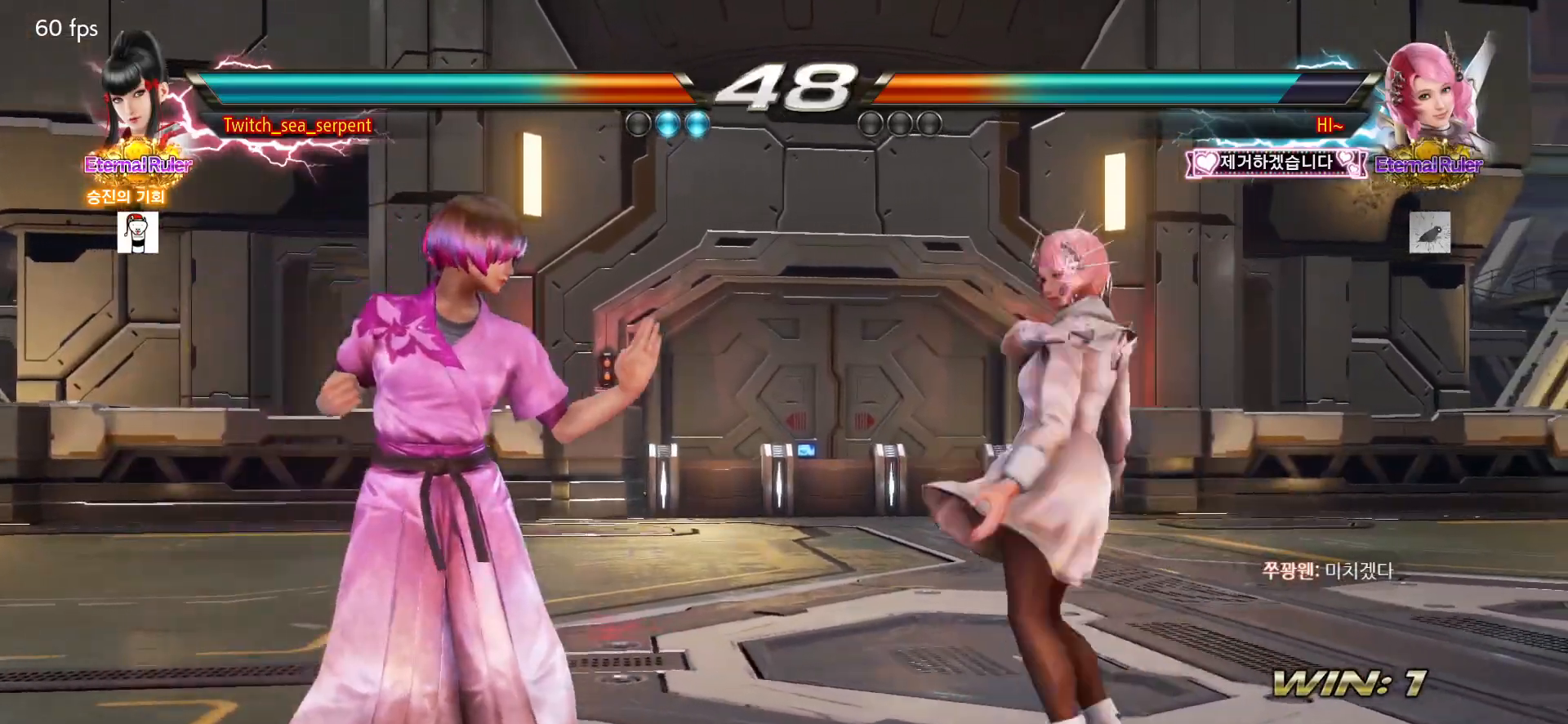
{"buttons": [], "left_stick": "center", "events": [[17, "left_stick", "down-left"], [233, "left_stick", "center"], [267, "TRIANGLE", "down"], [333, "TRIANGLE", "up"]]}
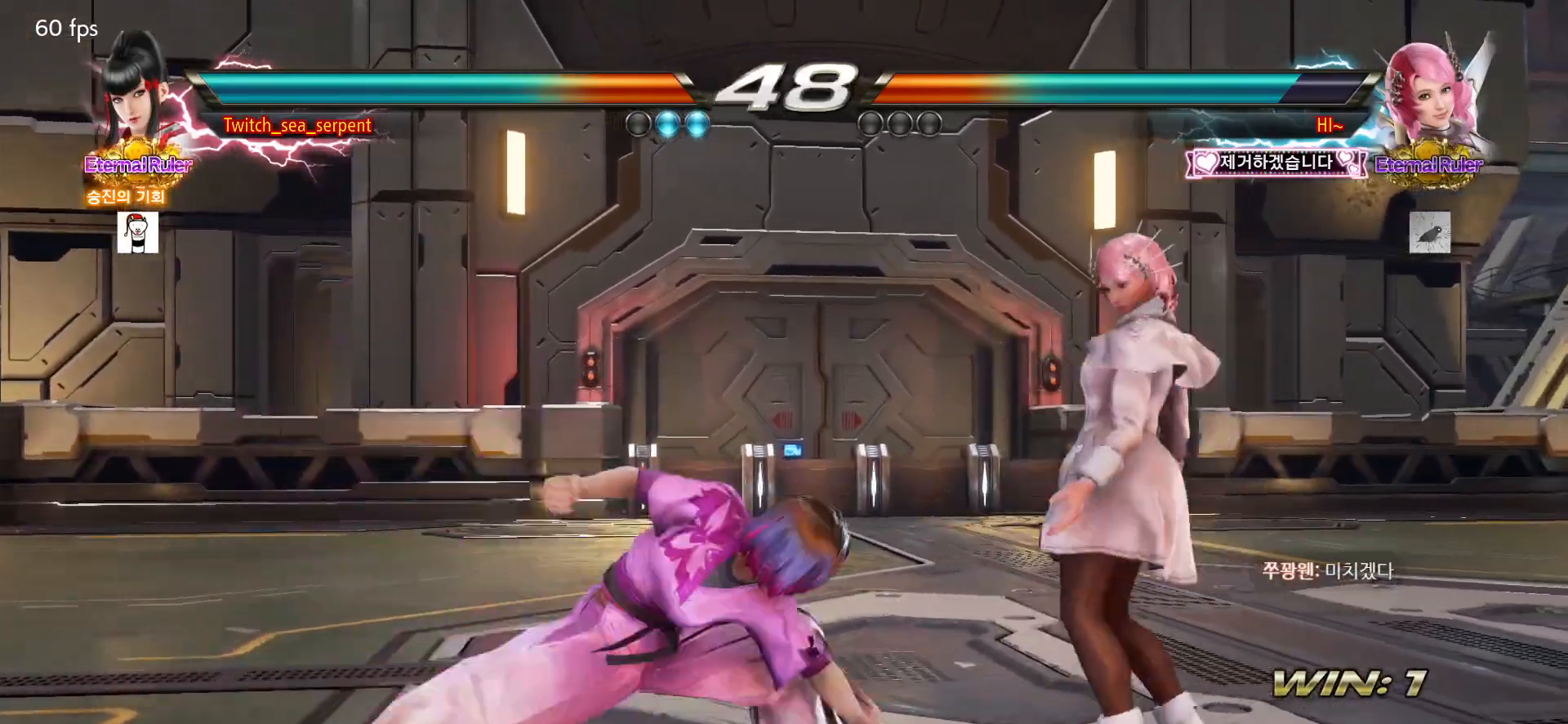
{"buttons": [], "left_stick": "left", "events": [[83, "left_stick", "right"], [450, "left_stick", "left"]]}
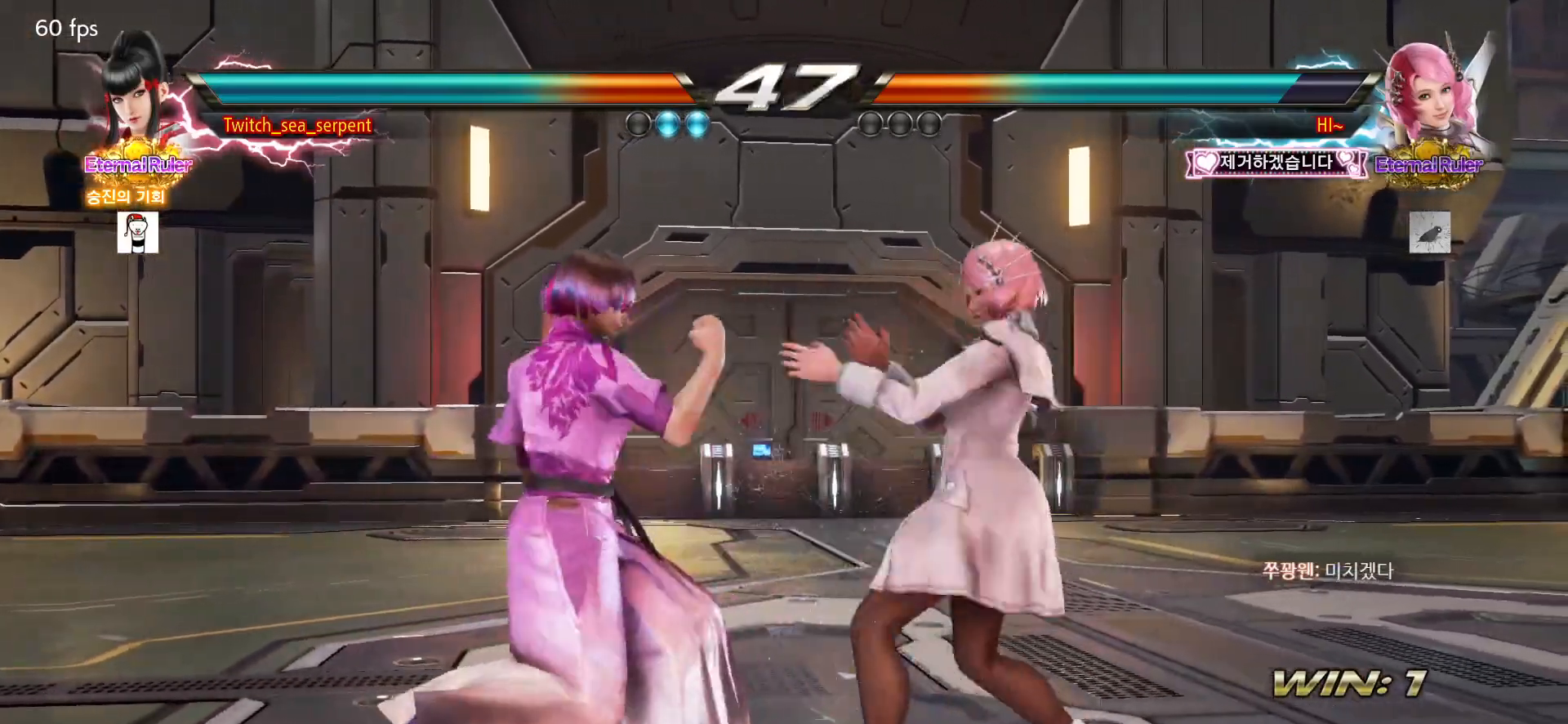
{"buttons": [], "left_stick": "left", "events": []}
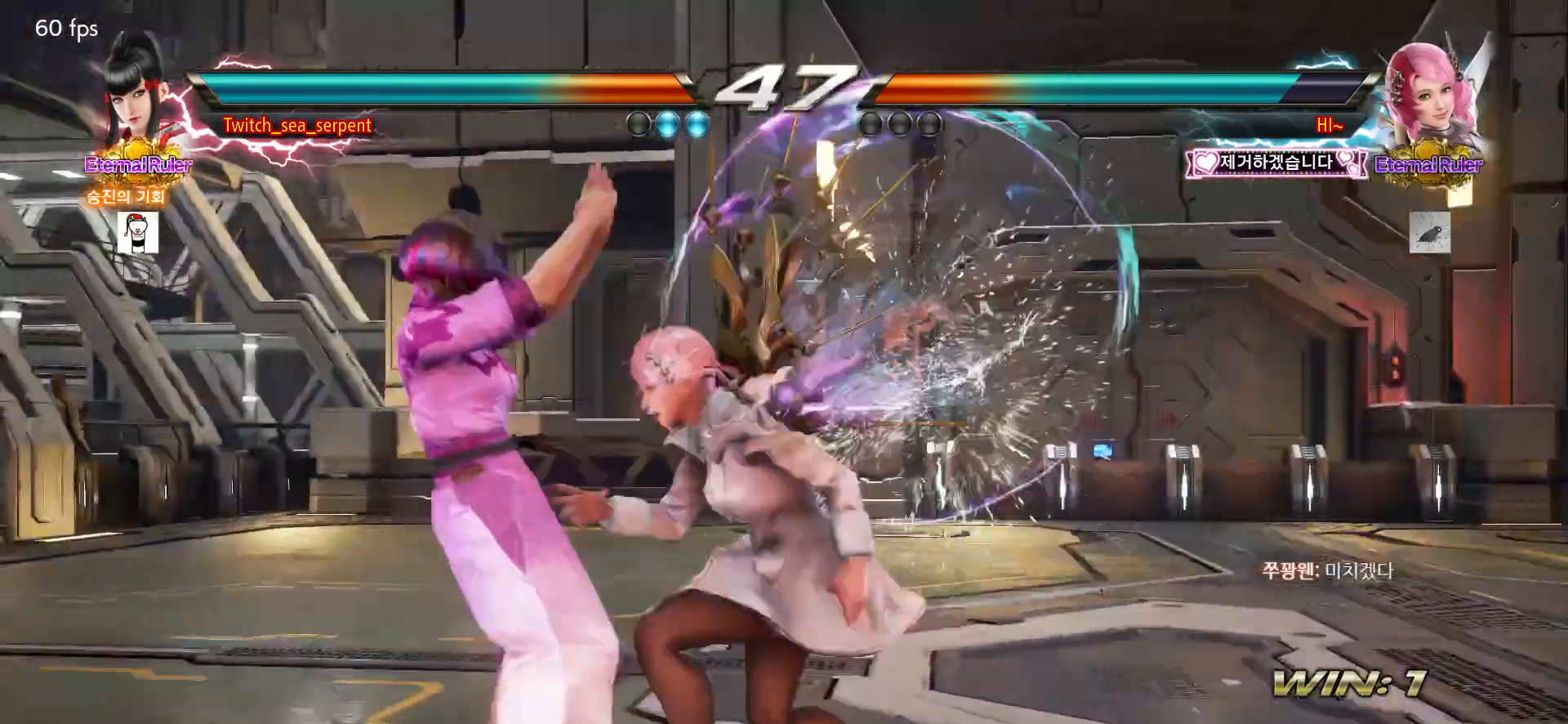
{"buttons": [], "left_stick": "center", "events": [[450, "left_stick", "center"]]}